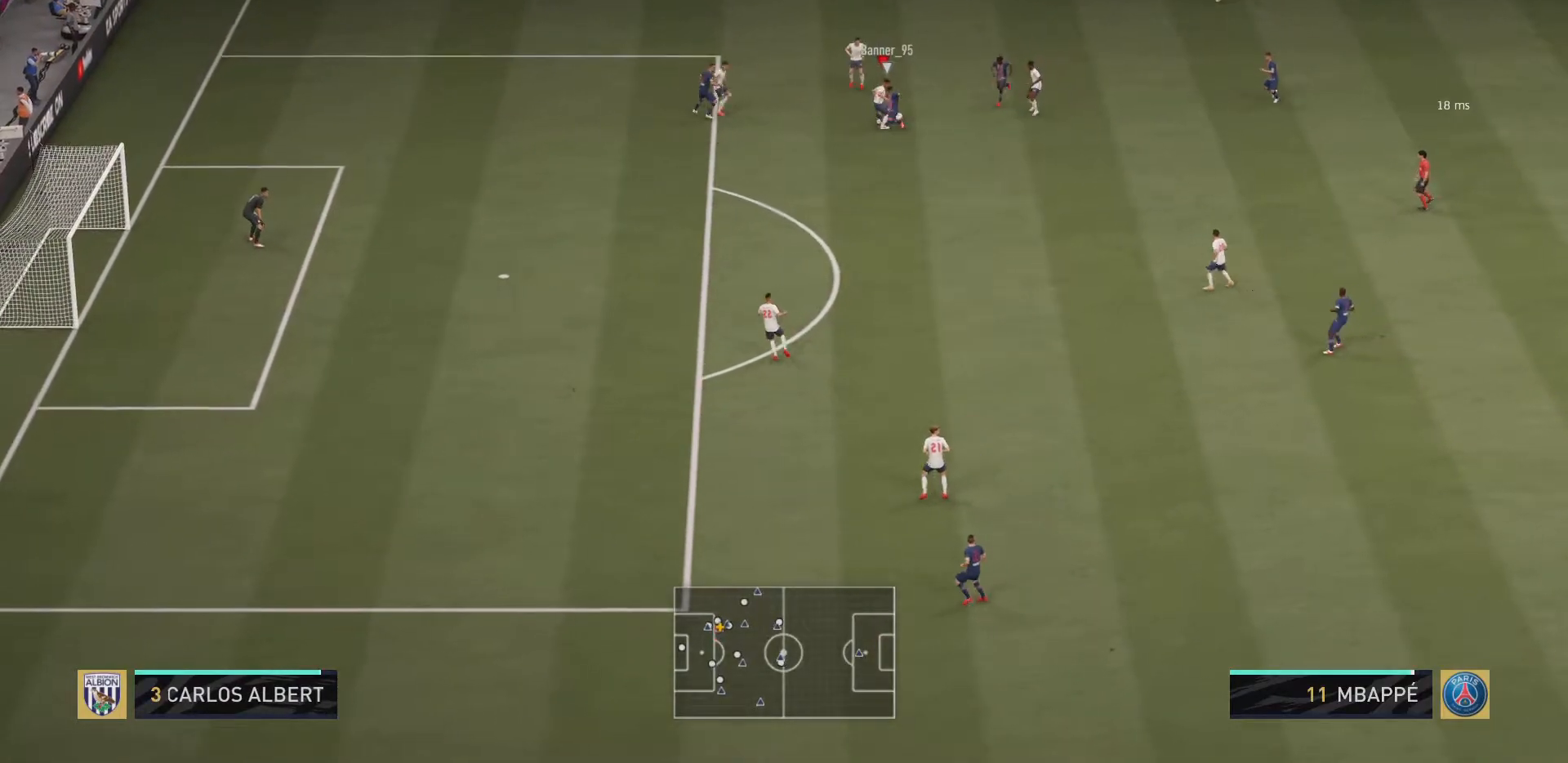
Gameplay with a controller (PlayStation layout); each line is a JSON object with the inputs held at the frame after it. "events" lists button and stick changes between this image and that frame as [ms after this image, input, new state], when the widget could be followed in between. Not read: L3 R3.
{"buttons": [], "left_stick": "up", "right_stick": "center", "events": [[117, "left_stick", "up-right"], [250, "R2", "up"], [284, "left_stick", "up"]]}
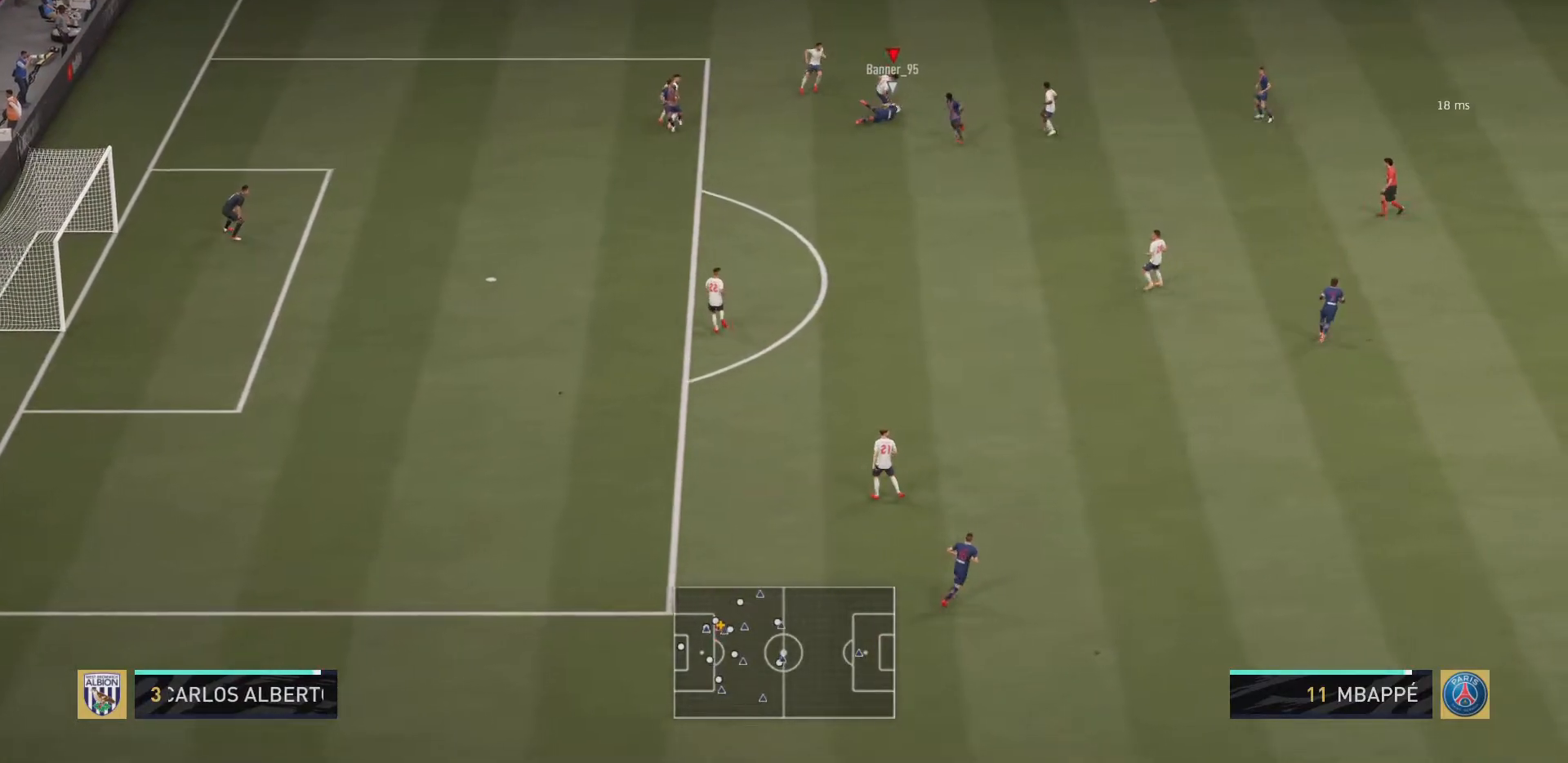
{"buttons": [], "left_stick": "up-right", "right_stick": "center", "events": [[16, "CROSS", "down"], [66, "left_stick", "up-right"], [183, "CROSS", "up"]]}
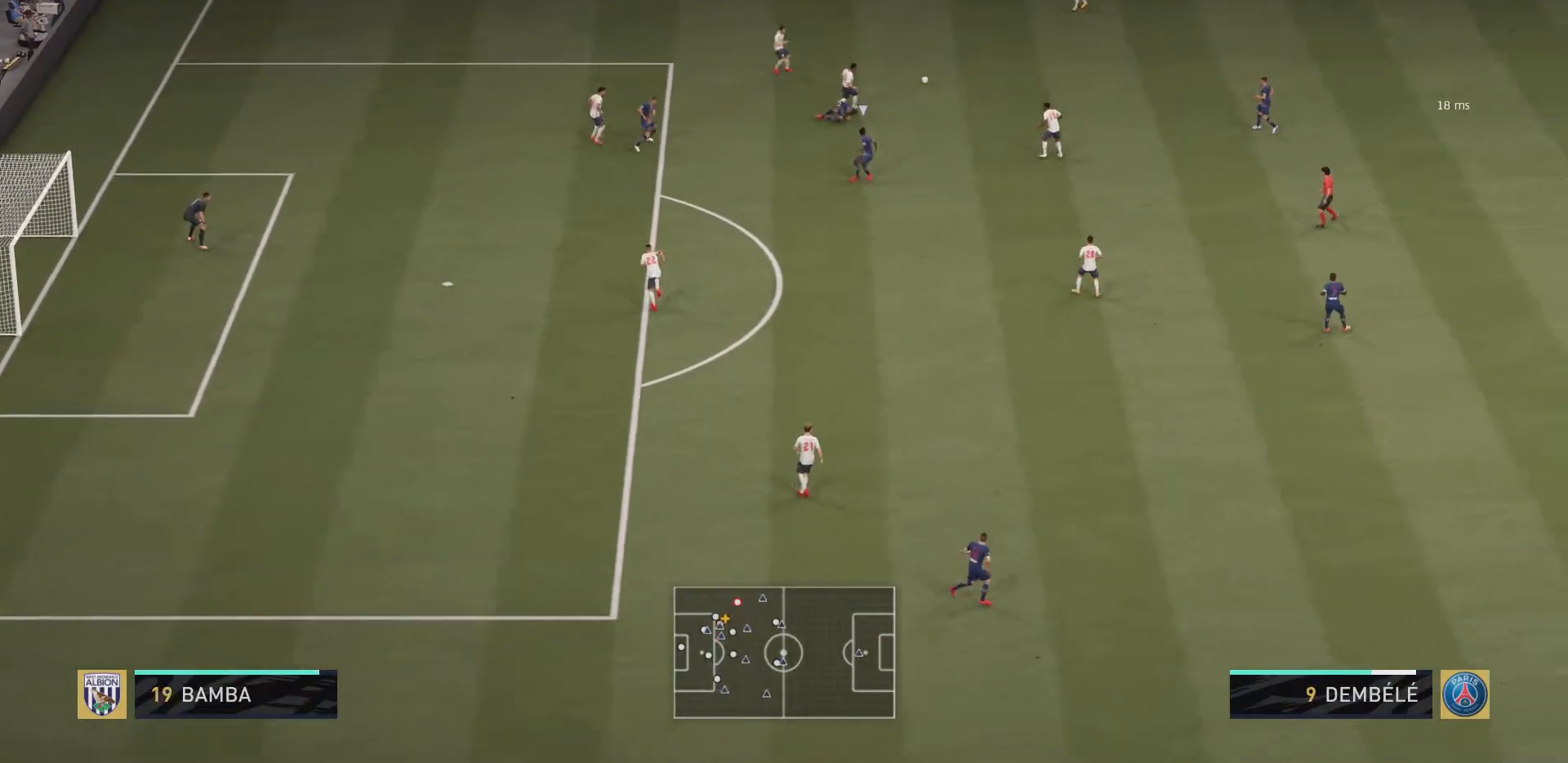
{"buttons": [], "left_stick": "down-right", "right_stick": "center", "events": [[100, "left_stick", "right"], [400, "left_stick", "down-right"]]}
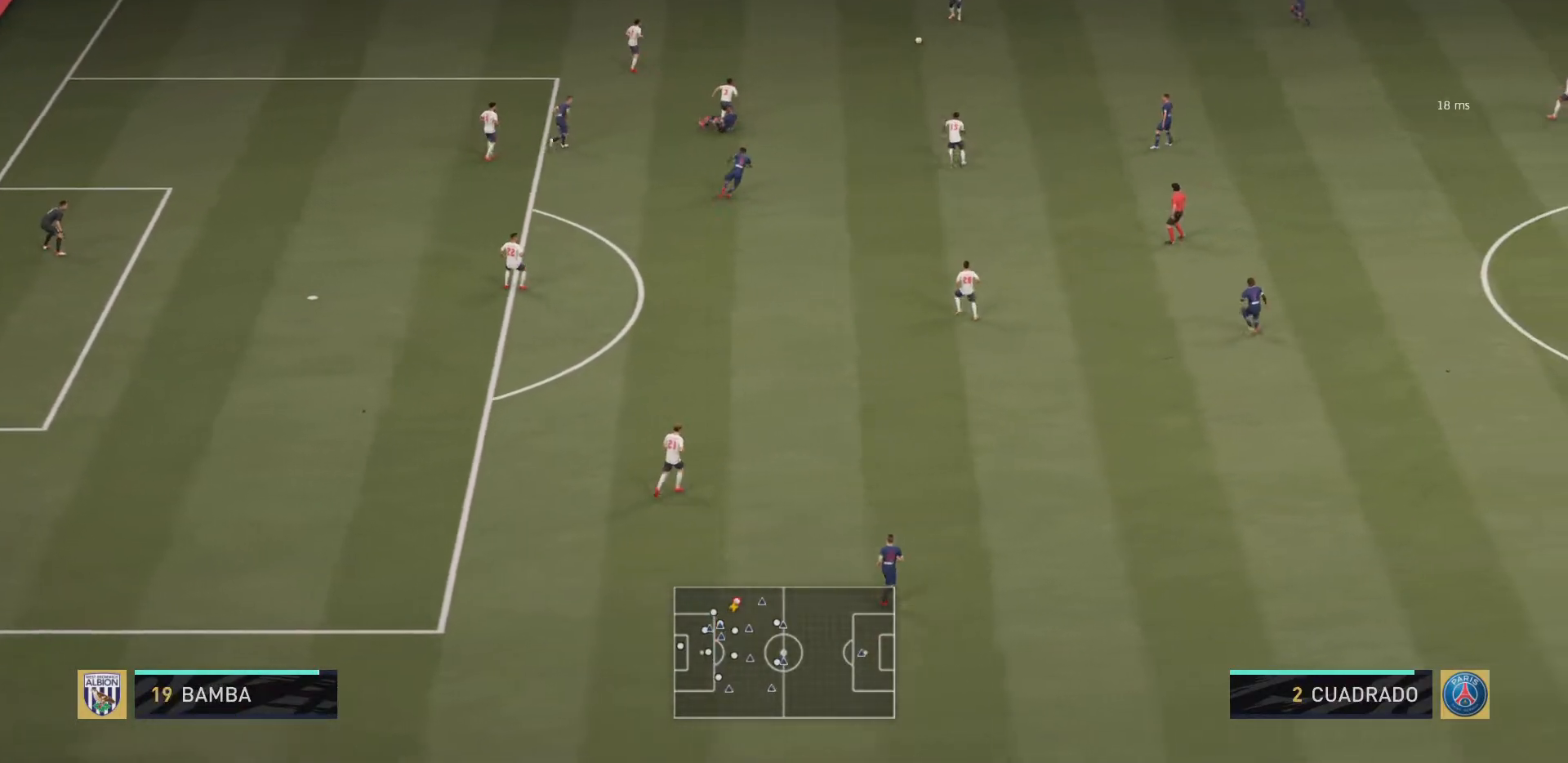
{"buttons": [], "left_stick": "down", "right_stick": "center", "events": [[333, "CROSS", "down"], [367, "left_stick", "down"], [500, "CROSS", "up"]]}
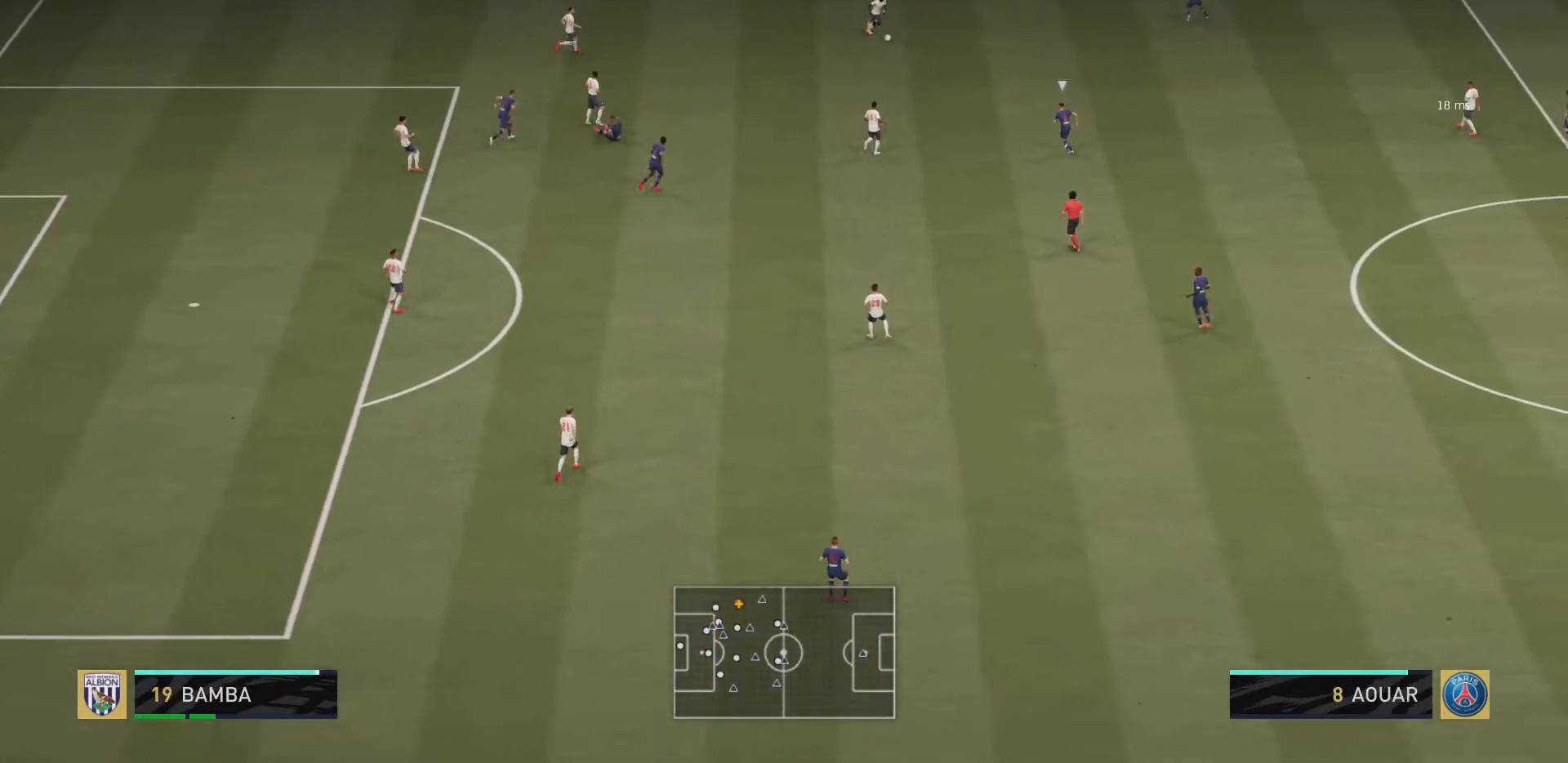
{"buttons": [], "left_stick": "center", "right_stick": "center", "events": [[234, "left_stick", "center"]]}
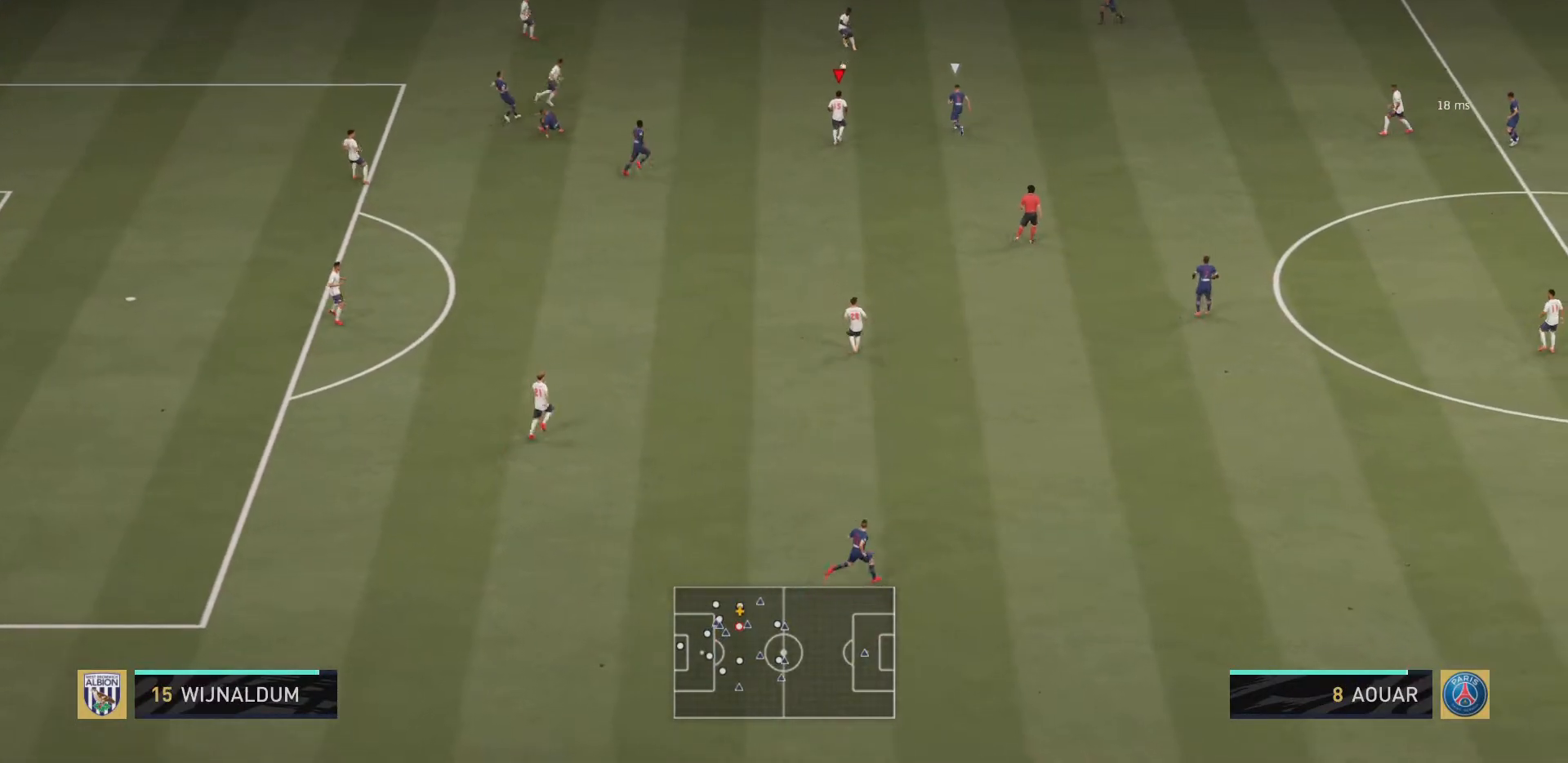
{"buttons": [], "left_stick": "up-right", "right_stick": "center", "events": [[66, "left_stick", "up"], [166, "CROSS", "down"], [300, "CROSS", "up"], [467, "left_stick", "up-right"]]}
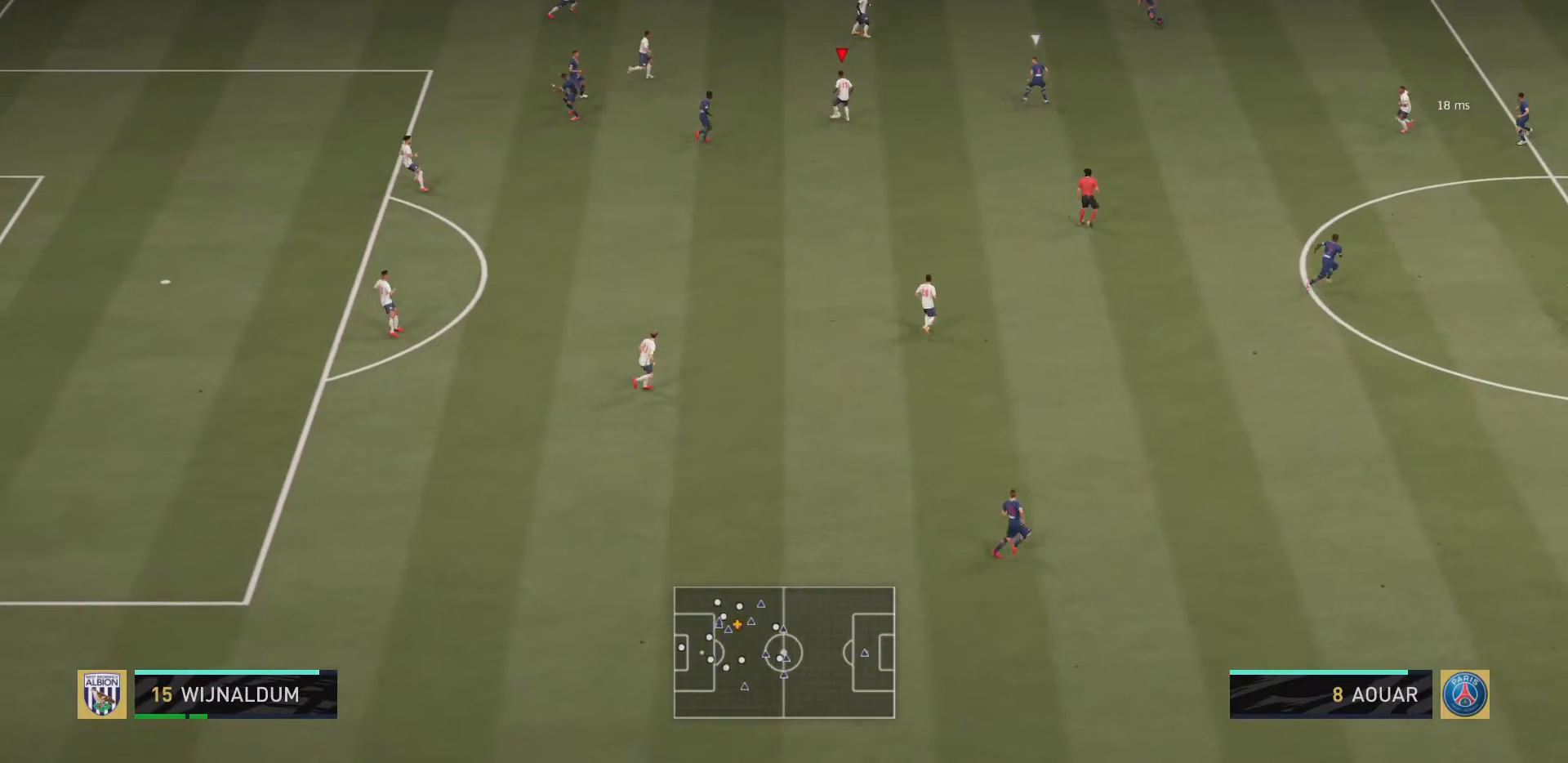
{"buttons": [], "left_stick": "down-right", "right_stick": "center", "events": [[200, "left_stick", "right"], [400, "left_stick", "down-right"]]}
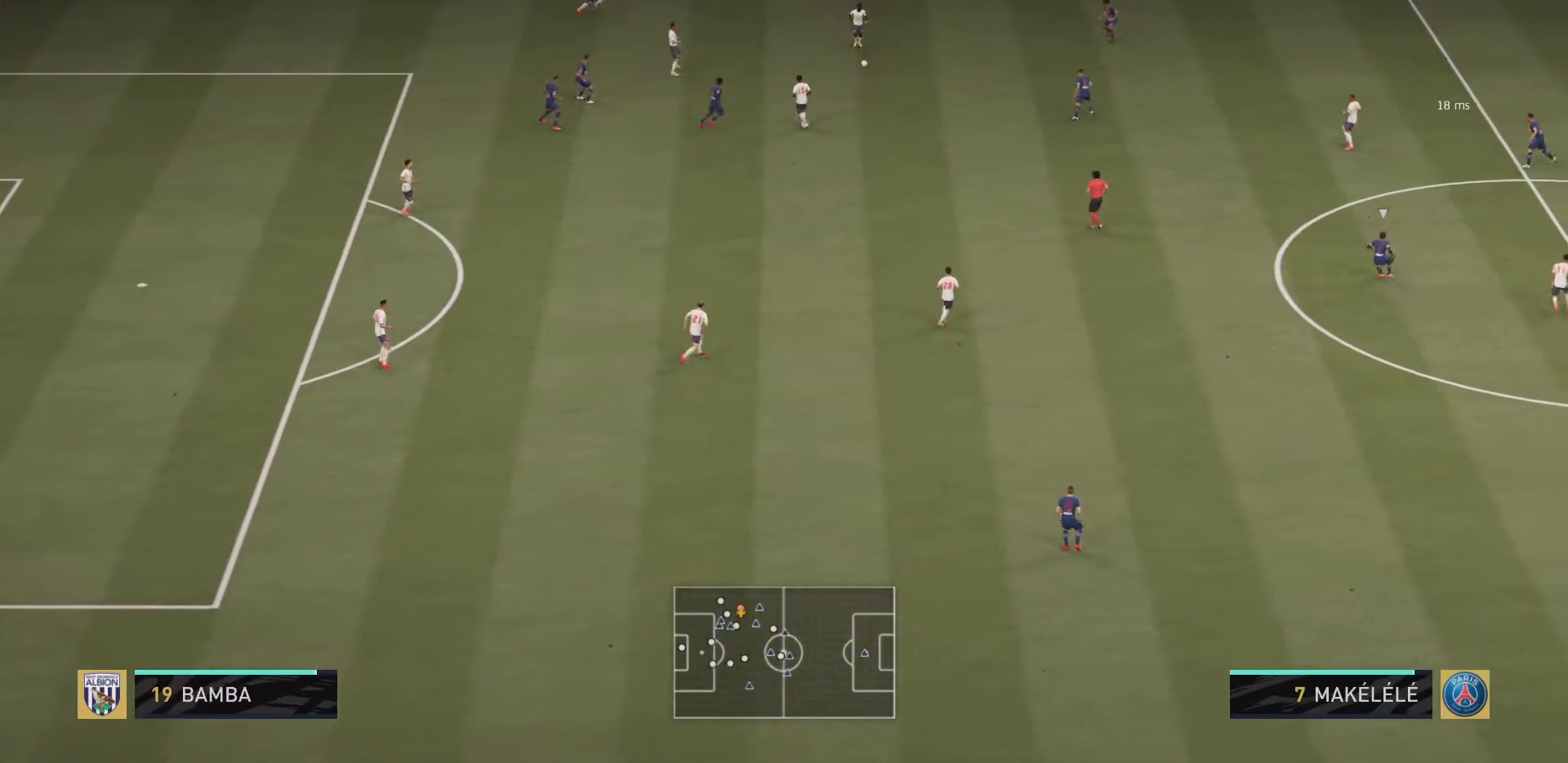
{"buttons": [], "left_stick": "center", "right_stick": "center", "events": [[66, "left_stick", "down"], [100, "CROSS", "down"], [267, "CROSS", "up"], [467, "left_stick", "center"]]}
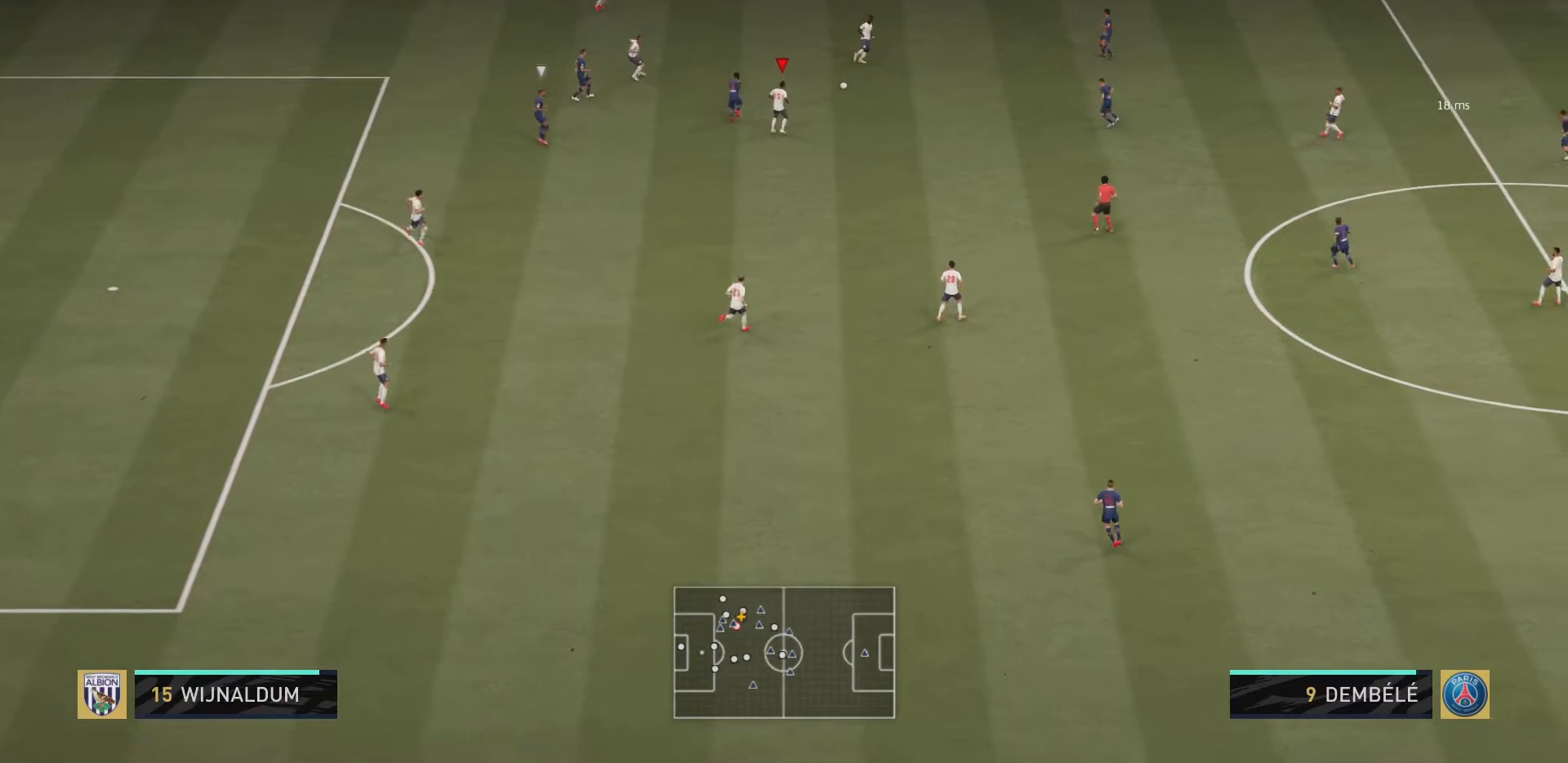
{"buttons": [], "left_stick": "down-right", "right_stick": "center", "events": [[200, "left_stick", "down-right"]]}
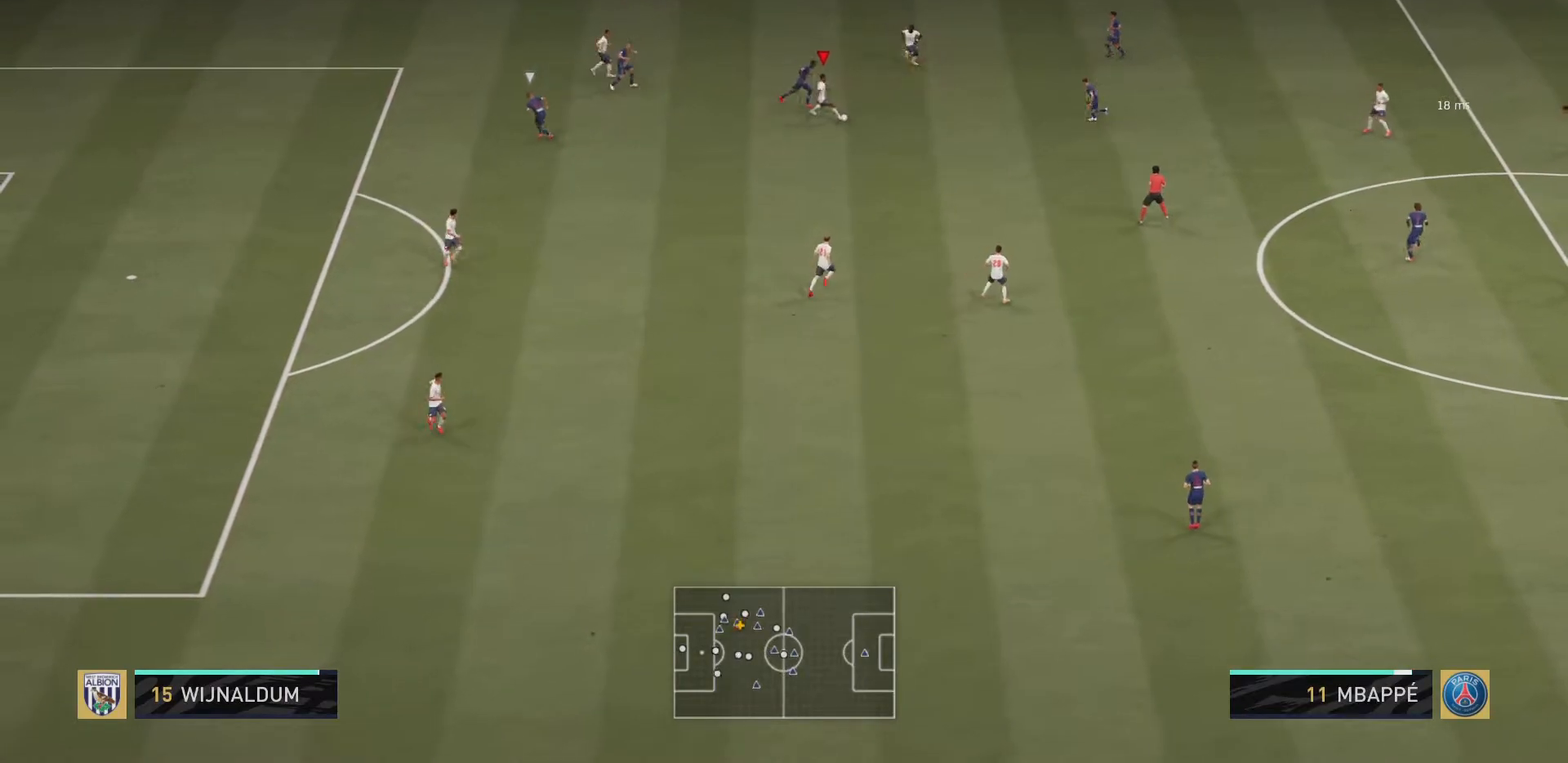
{"buttons": [], "left_stick": "down", "right_stick": "center", "events": [[100, "left_stick", "down"], [166, "CROSS", "down"], [300, "CROSS", "up"]]}
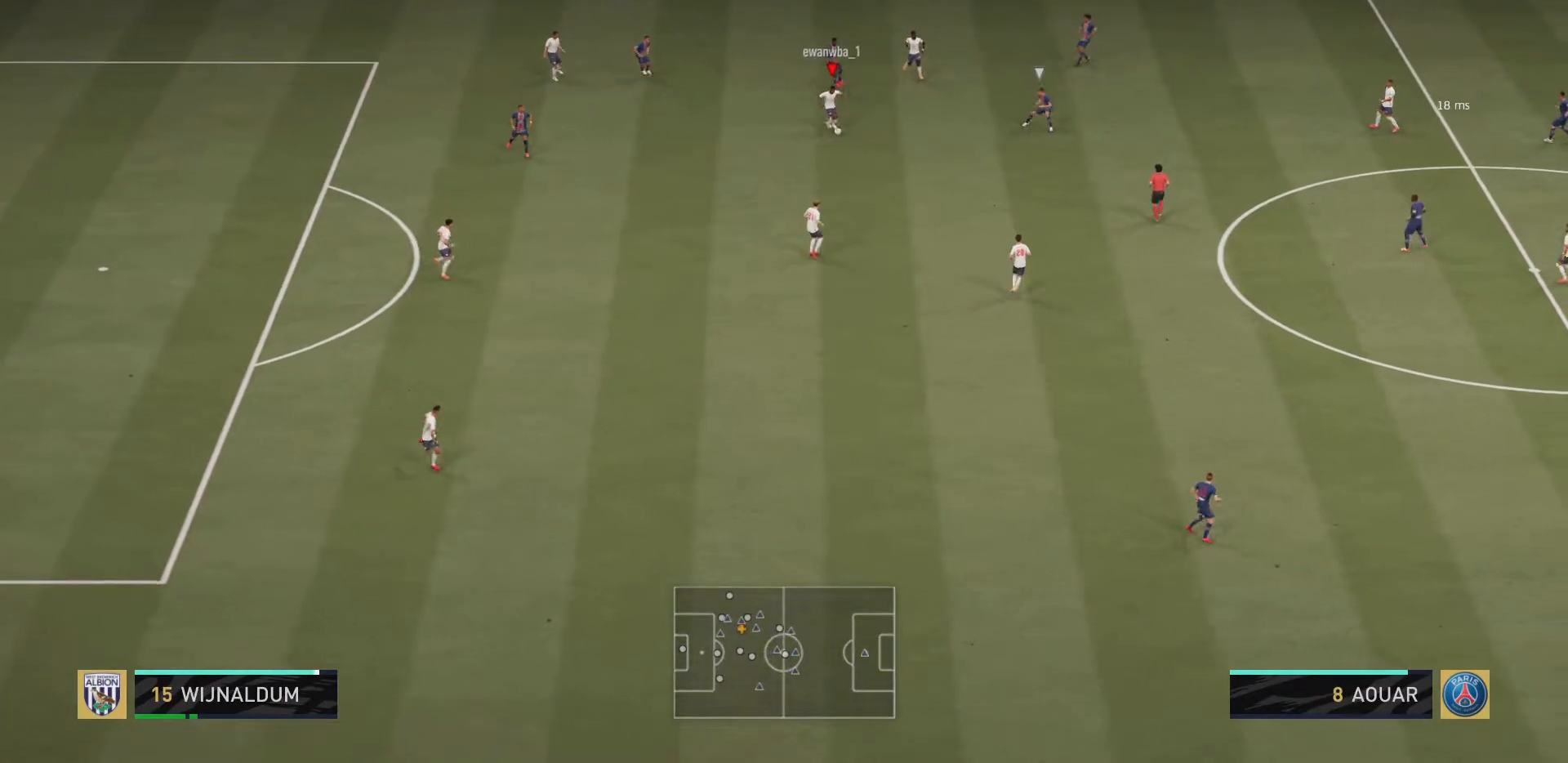
{"buttons": [], "left_stick": "down-right", "right_stick": "center", "events": [[33, "left_stick", "center"], [267, "left_stick", "down"], [467, "left_stick", "down-right"]]}
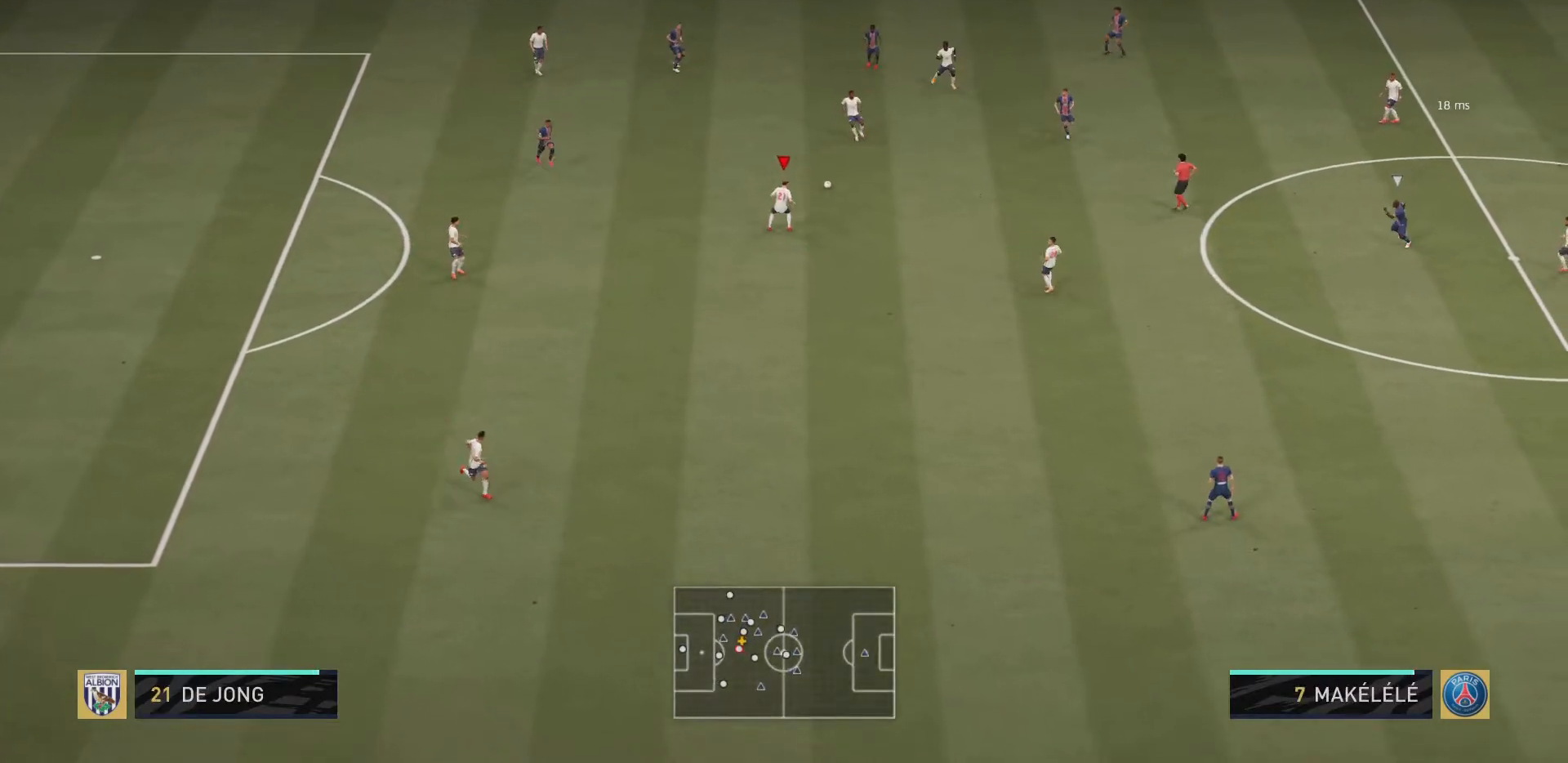
{"buttons": [], "left_stick": "down-right", "right_stick": "center", "events": []}
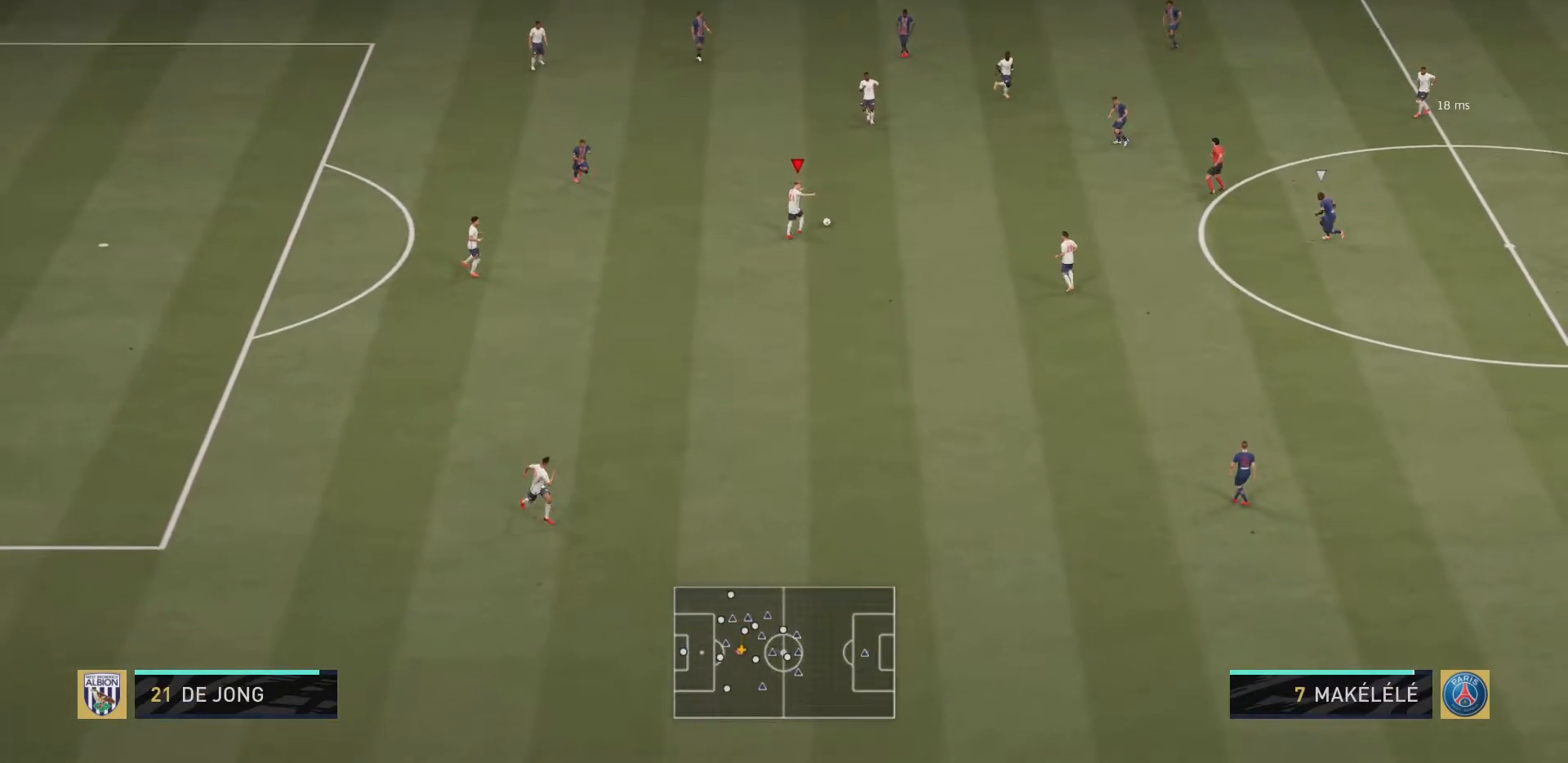
{"buttons": [], "left_stick": "down-right", "right_stick": "center", "events": [[134, "R2", "down"], [234, "R2", "up"], [334, "R2", "down"], [501, "R2", "up"]]}
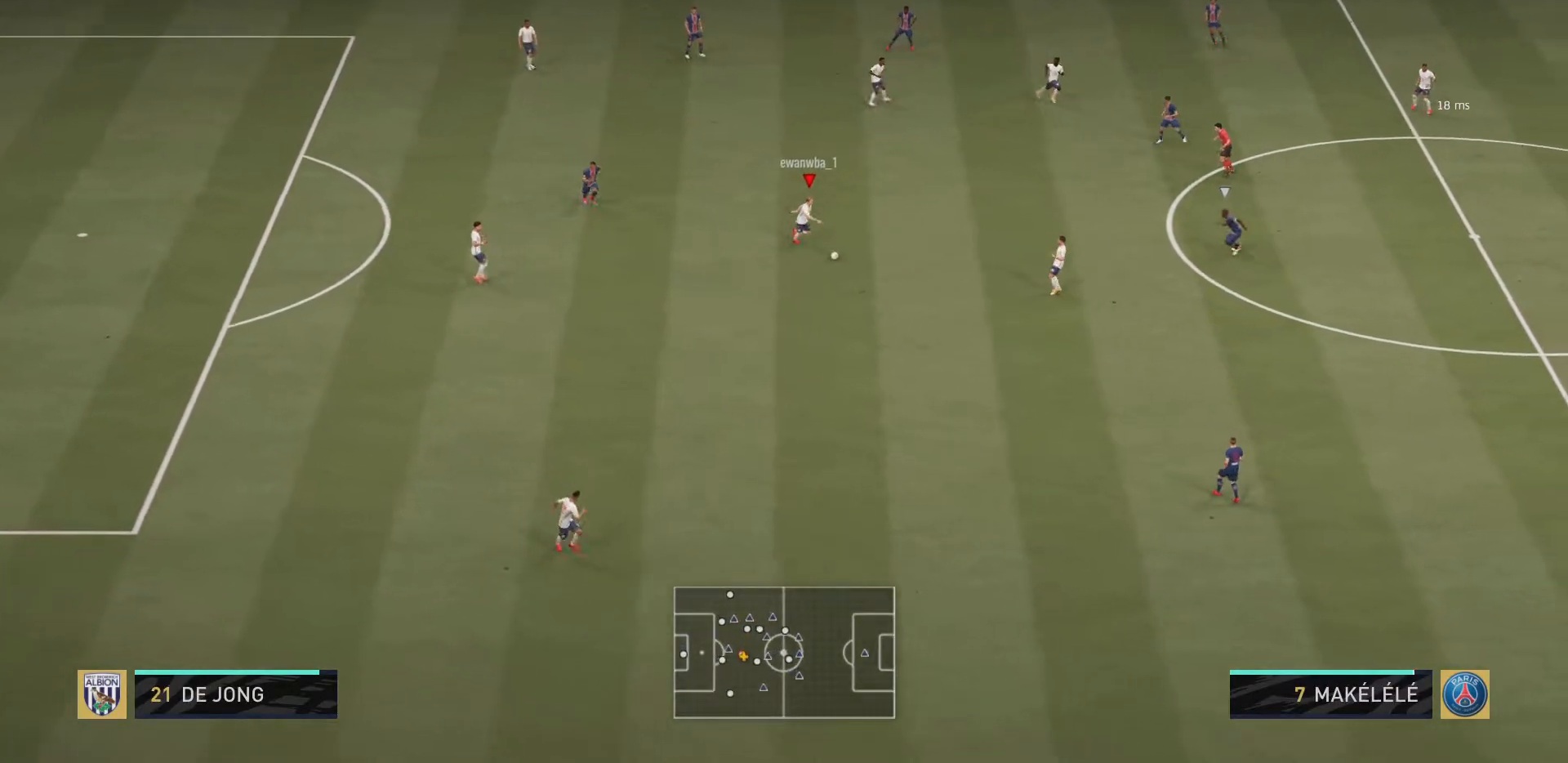
{"buttons": [], "left_stick": "right", "right_stick": "up-right", "events": [[50, "R2", "down"], [216, "R2", "up"], [367, "right_stick", "up-right"], [450, "left_stick", "right"]]}
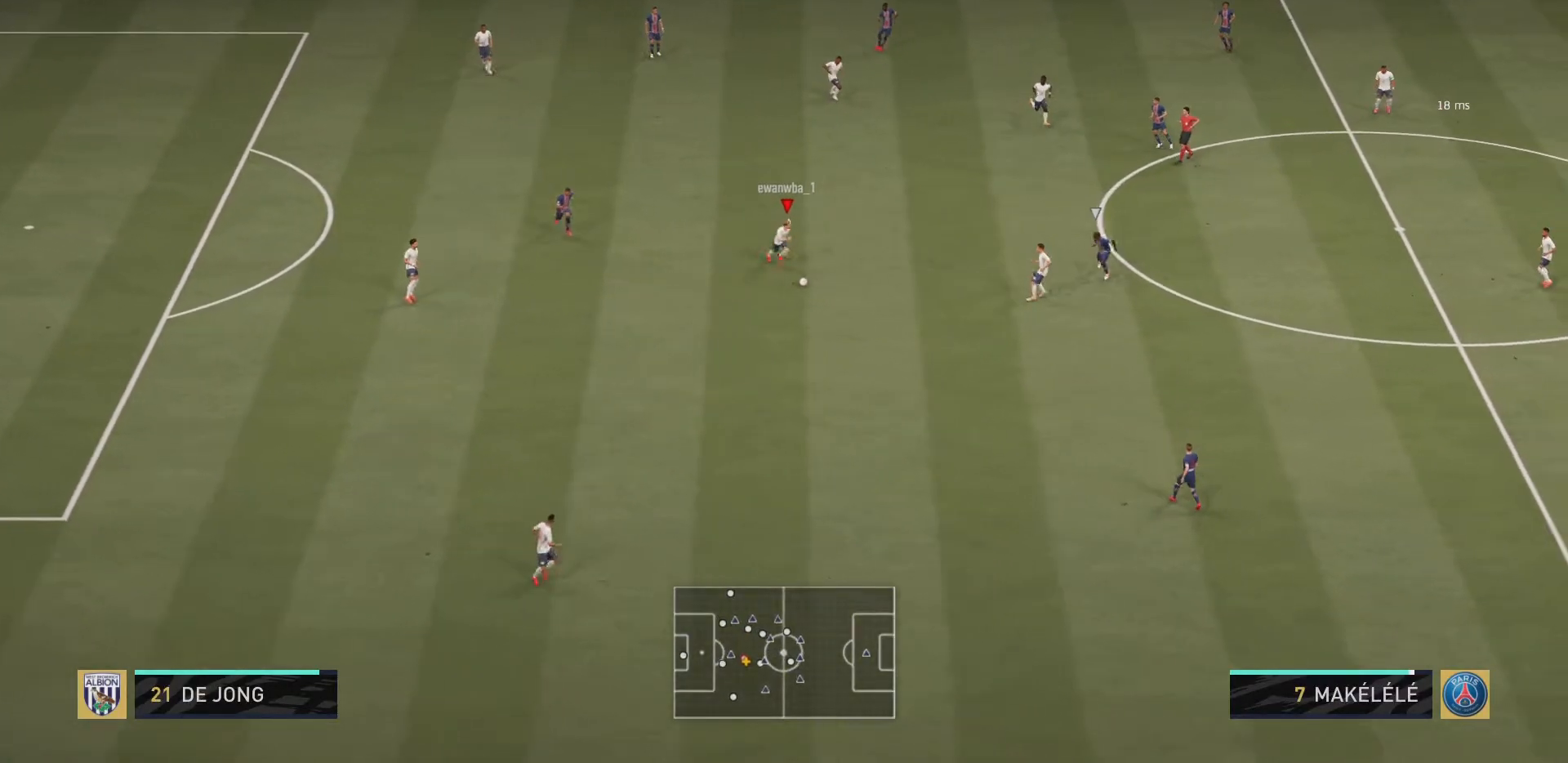
{"buttons": [], "left_stick": "up-right", "right_stick": "center", "events": [[284, "right_stick", "center"], [350, "left_stick", "up-right"]]}
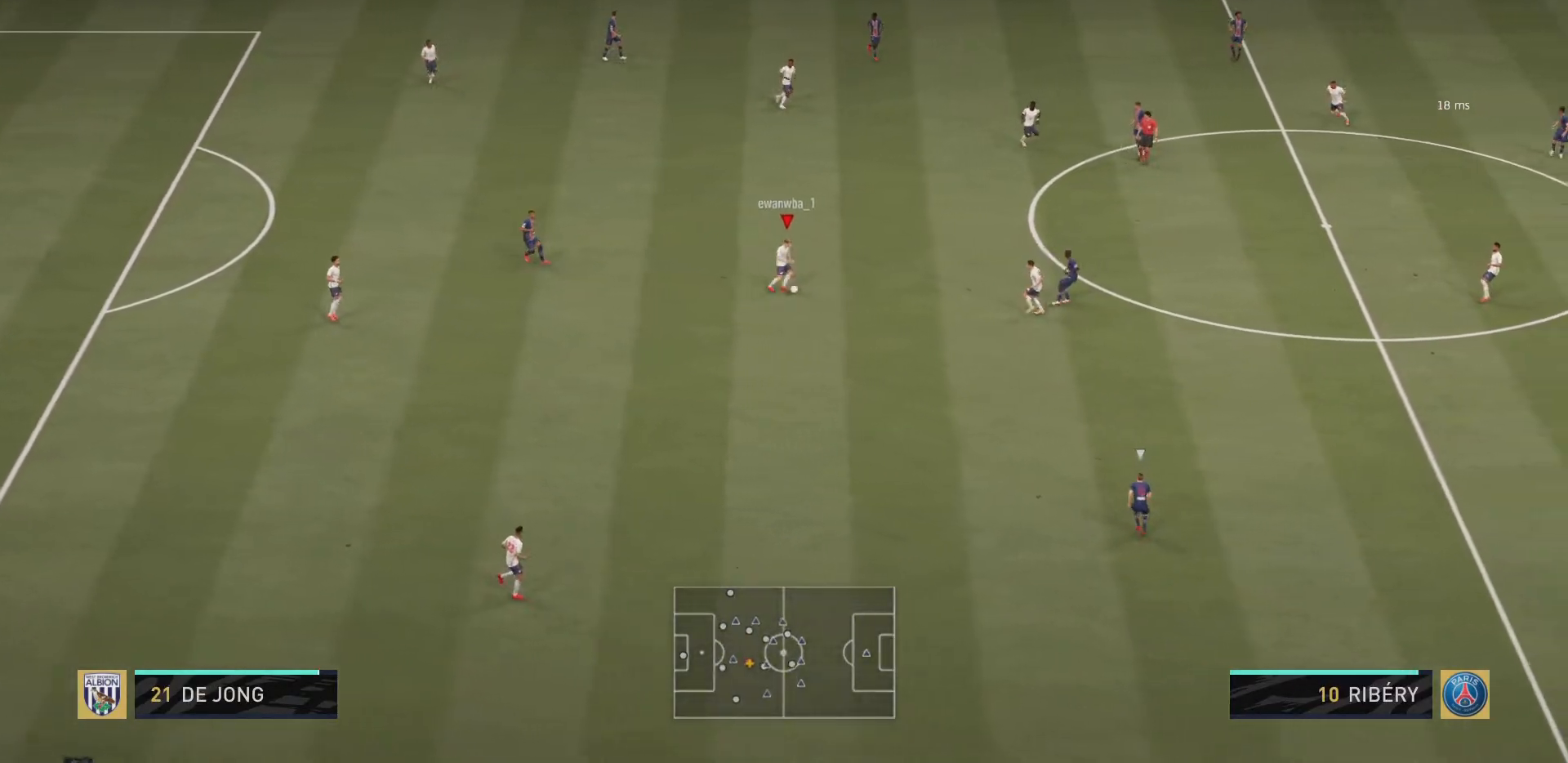
{"buttons": [], "left_stick": "up-right", "right_stick": "center", "events": [[317, "CROSS", "down"], [483, "CROSS", "up"]]}
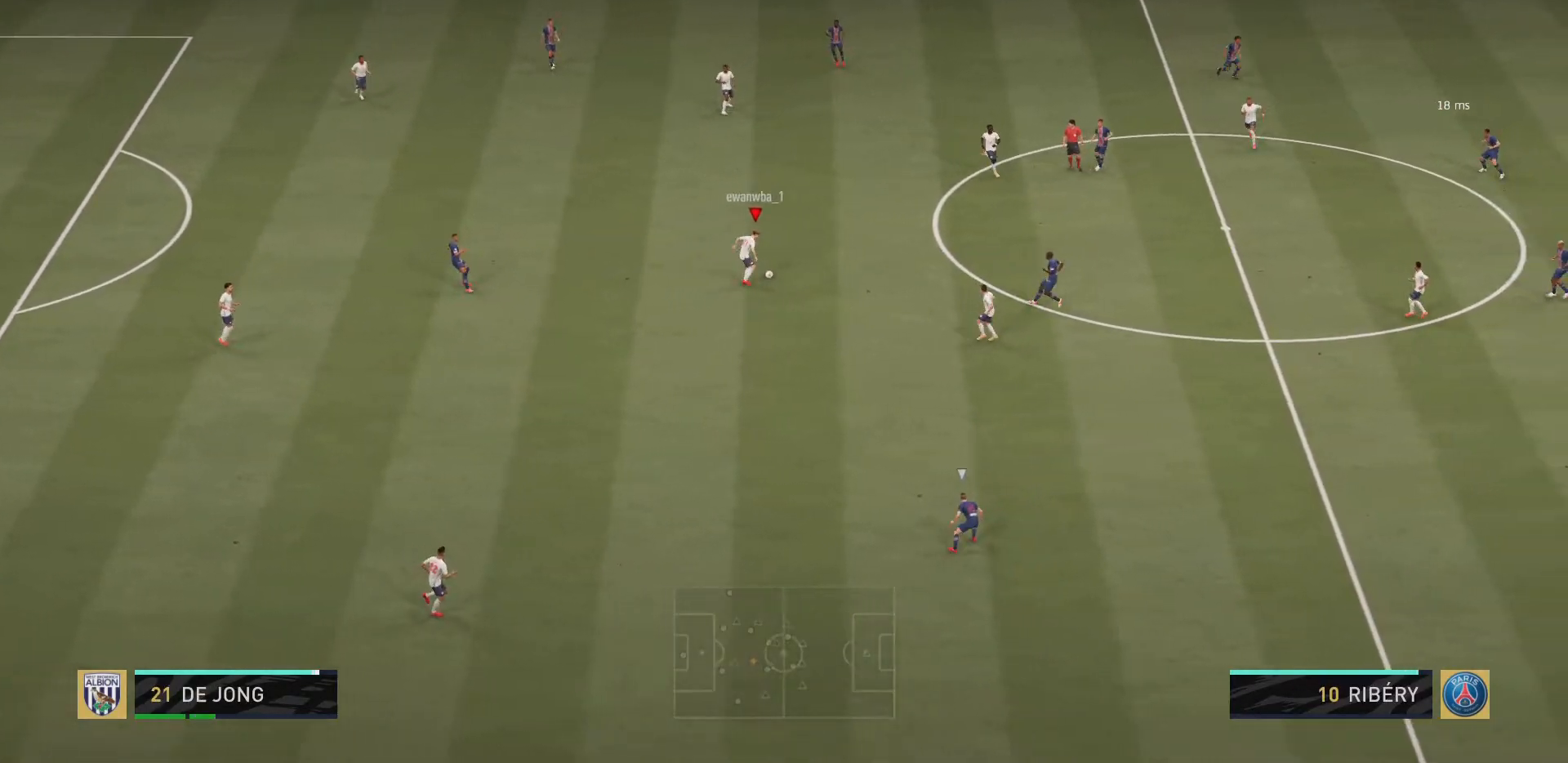
{"buttons": [], "left_stick": "up-right", "right_stick": "center", "events": []}
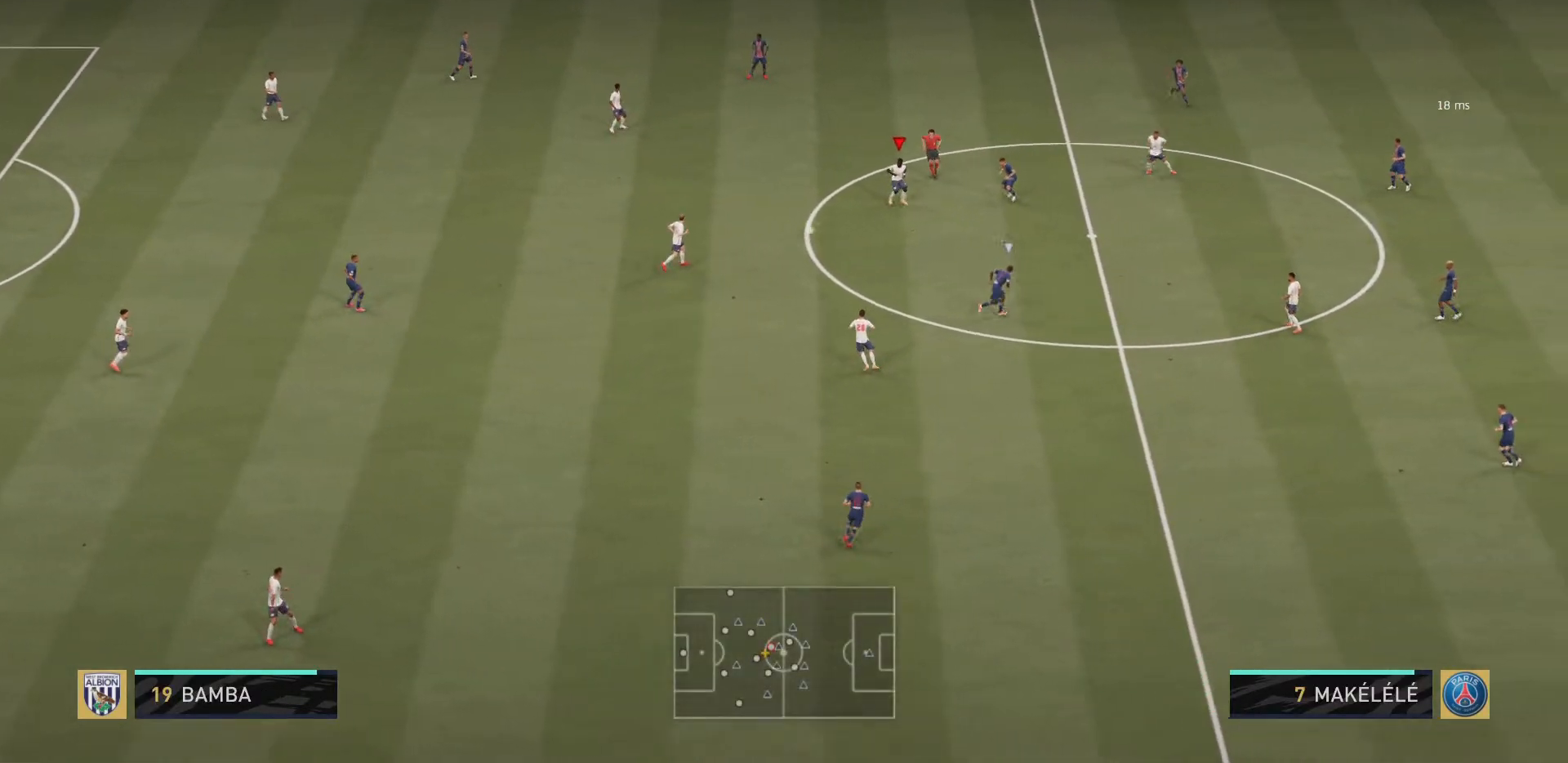
{"buttons": ["CROSS"], "left_stick": "down", "right_stick": "center", "events": [[16, "left_stick", "down-right"], [417, "CROSS", "down"], [417, "left_stick", "down"]]}
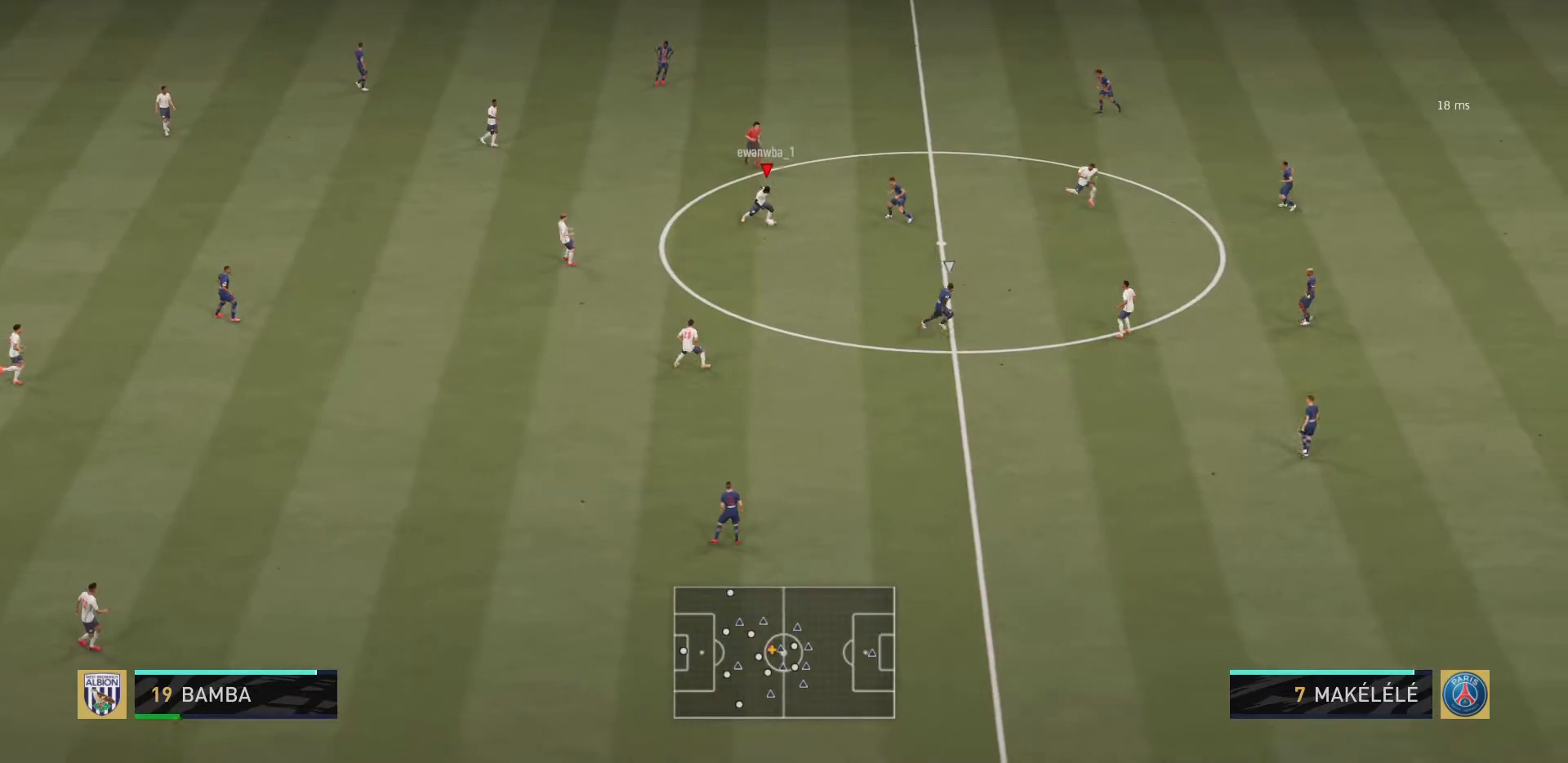
{"buttons": [], "left_stick": "center", "right_stick": "center", "events": [[83, "CROSS", "up"], [451, "left_stick", "center"]]}
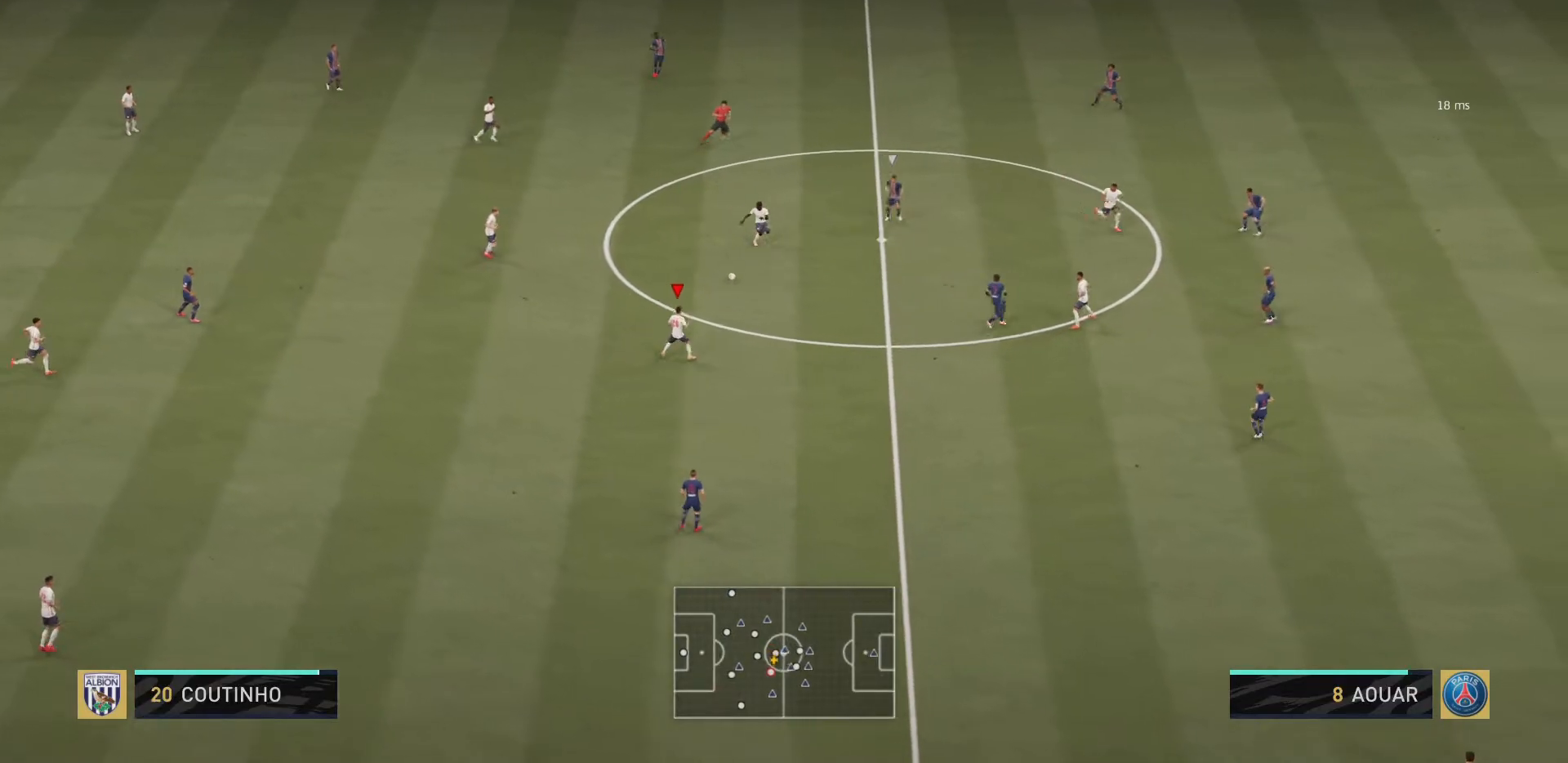
{"buttons": [], "left_stick": "up", "right_stick": "center", "events": [[283, "left_stick", "up"]]}
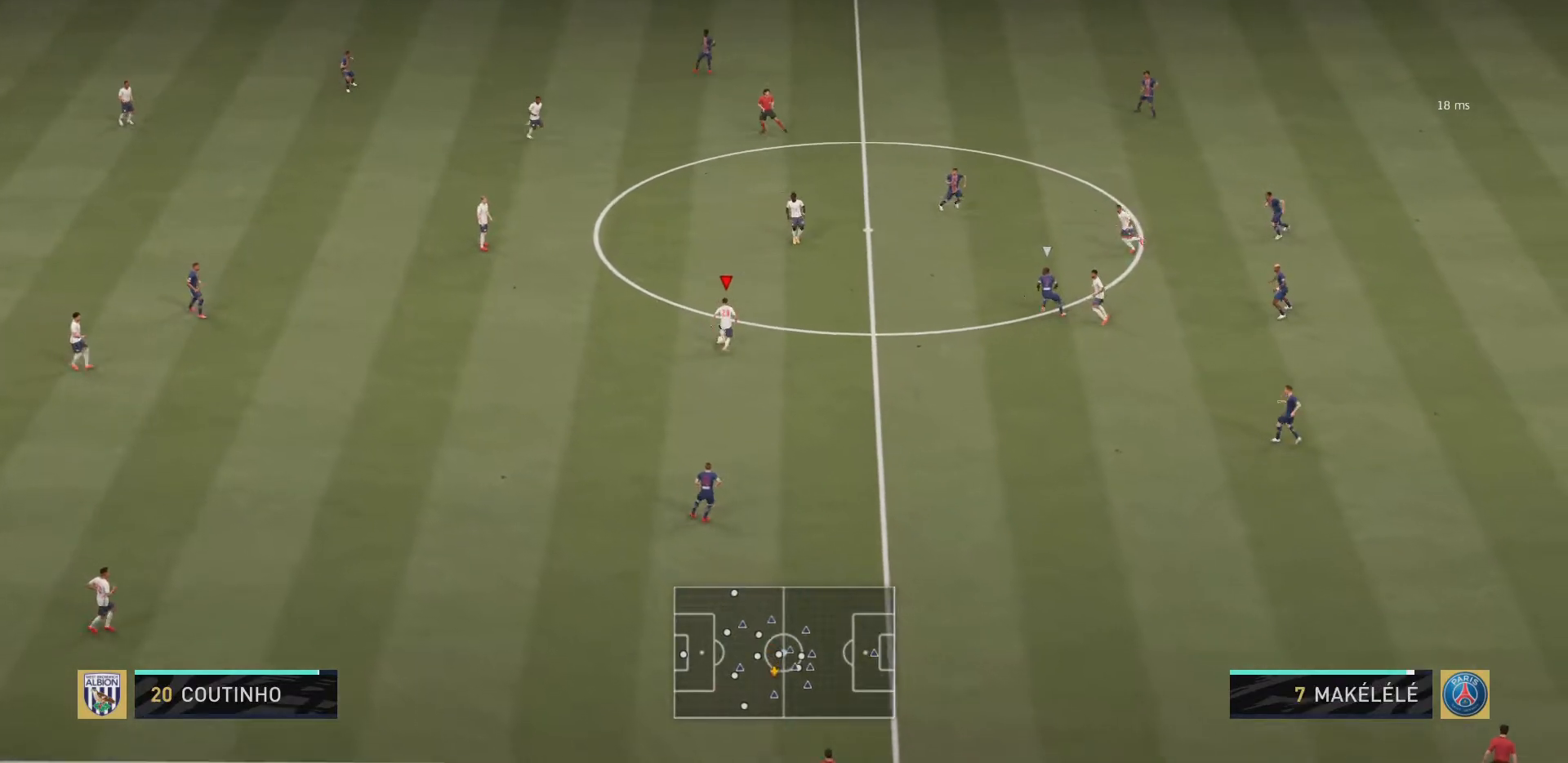
{"buttons": [], "left_stick": "up", "right_stick": "center", "events": [[100, "right_stick", "up"], [234, "right_stick", "center"], [317, "right_stick", "down"], [467, "right_stick", "center"]]}
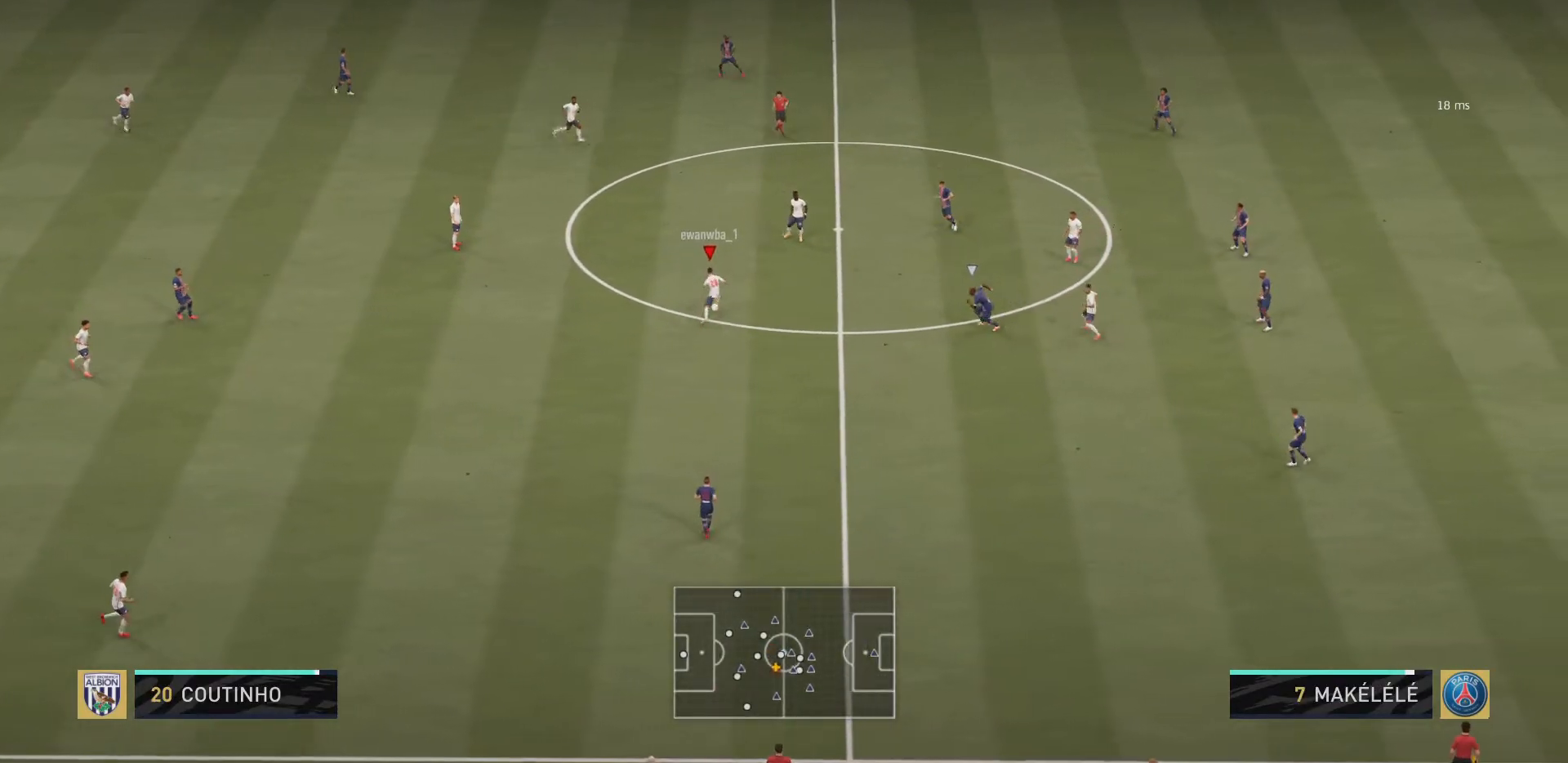
{"buttons": [], "left_stick": "up", "right_stick": "up-right", "events": [[500, "right_stick", "up-right"]]}
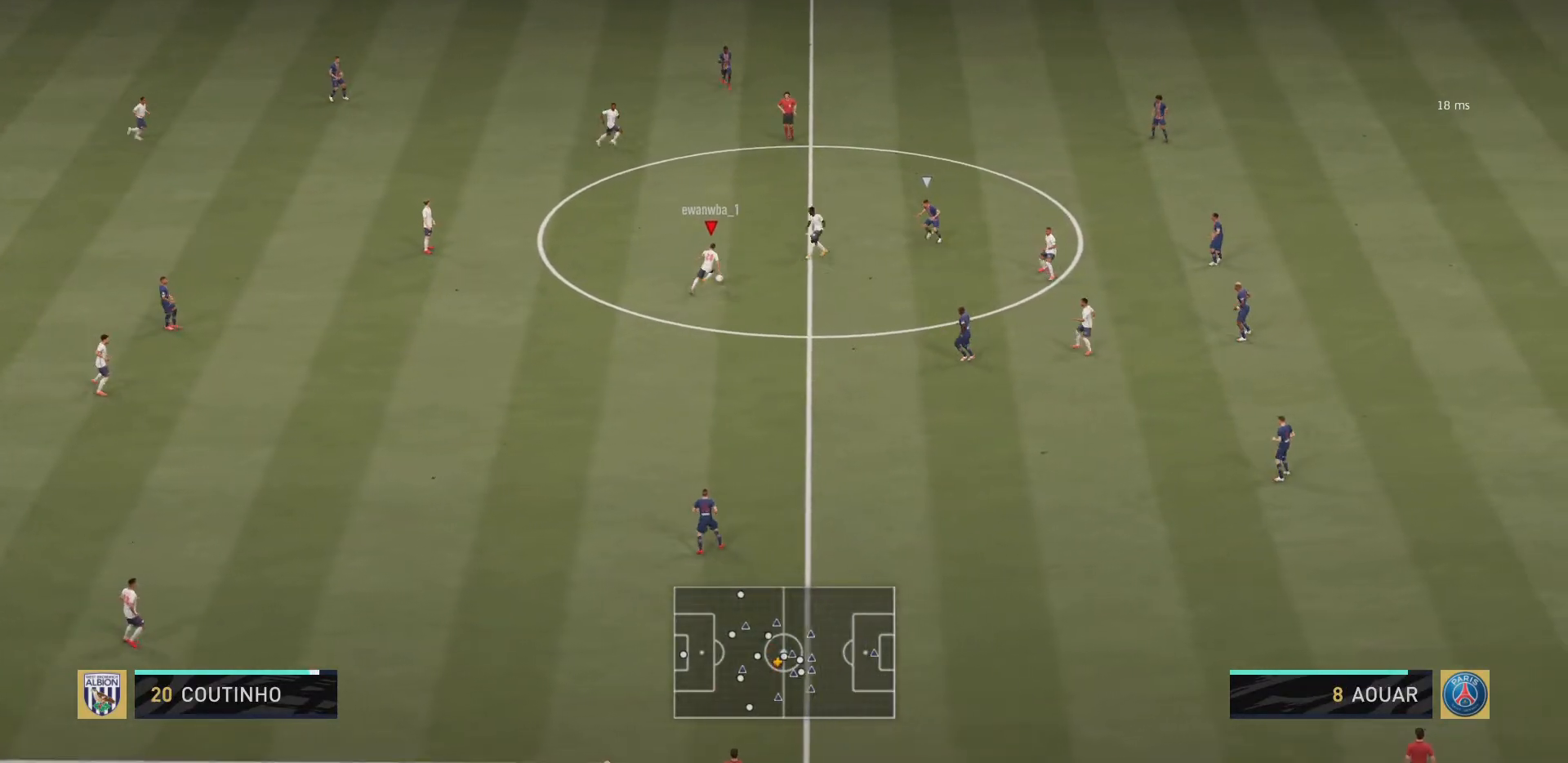
{"buttons": [], "left_stick": "up", "right_stick": "center", "events": [[67, "right_stick", "center"], [150, "right_stick", "down"], [267, "right_stick", "center"]]}
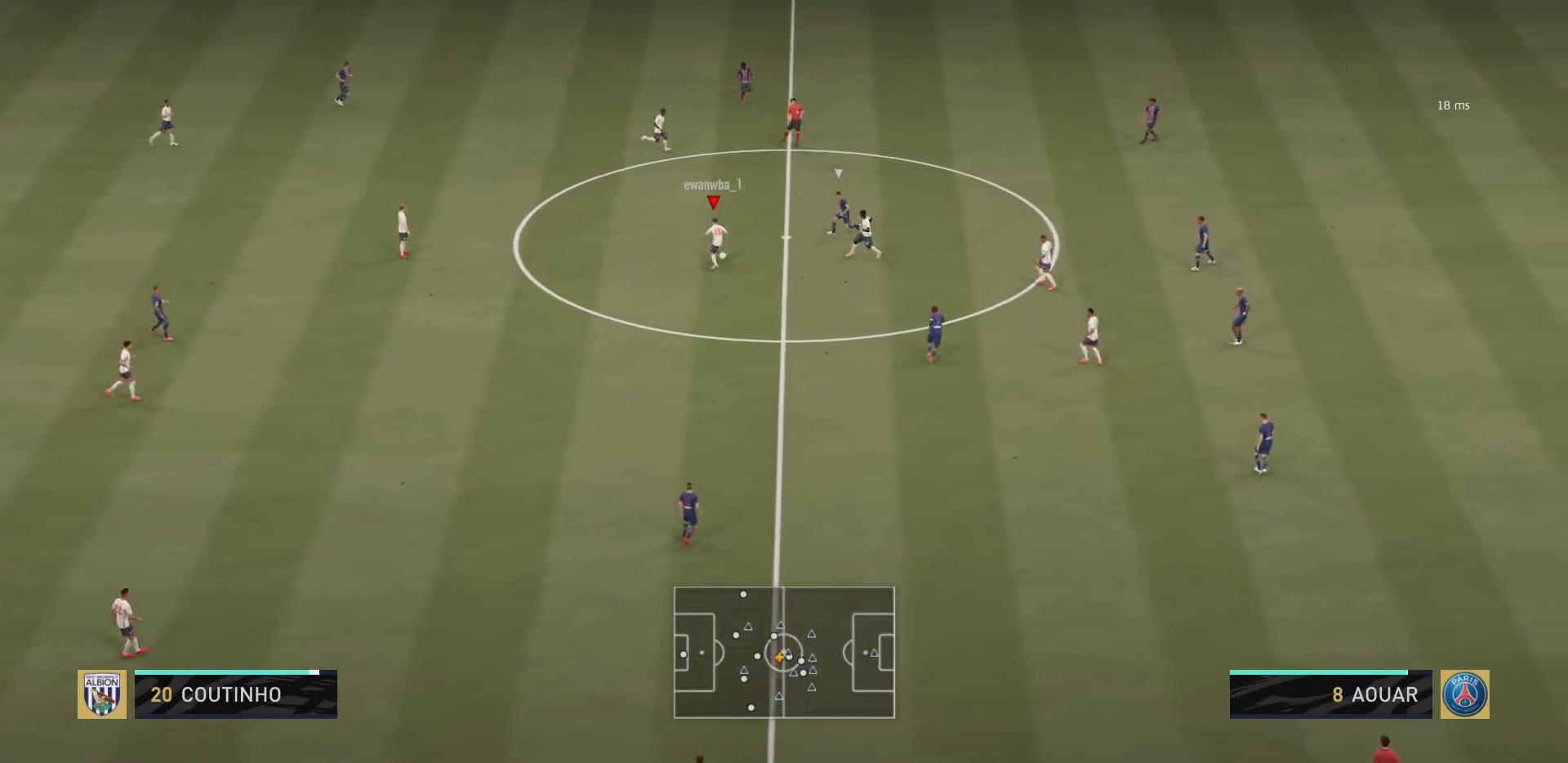
{"buttons": [], "left_stick": "up", "right_stick": "center", "events": [[100, "CROSS", "down"], [200, "CROSS", "up"]]}
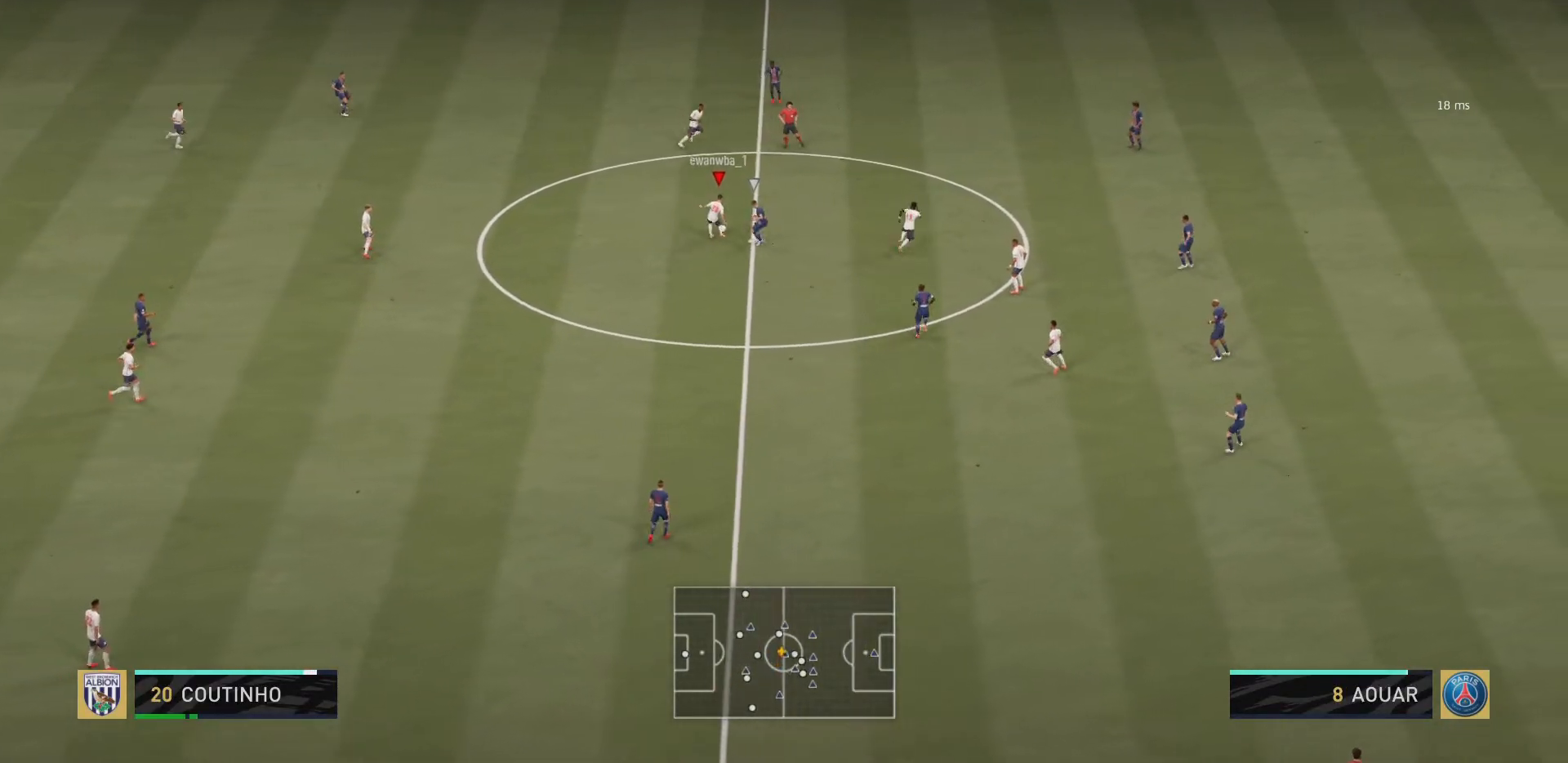
{"buttons": [], "left_stick": "down-right", "right_stick": "center", "events": [[67, "left_stick", "up-right"], [167, "left_stick", "right"], [451, "left_stick", "down-right"]]}
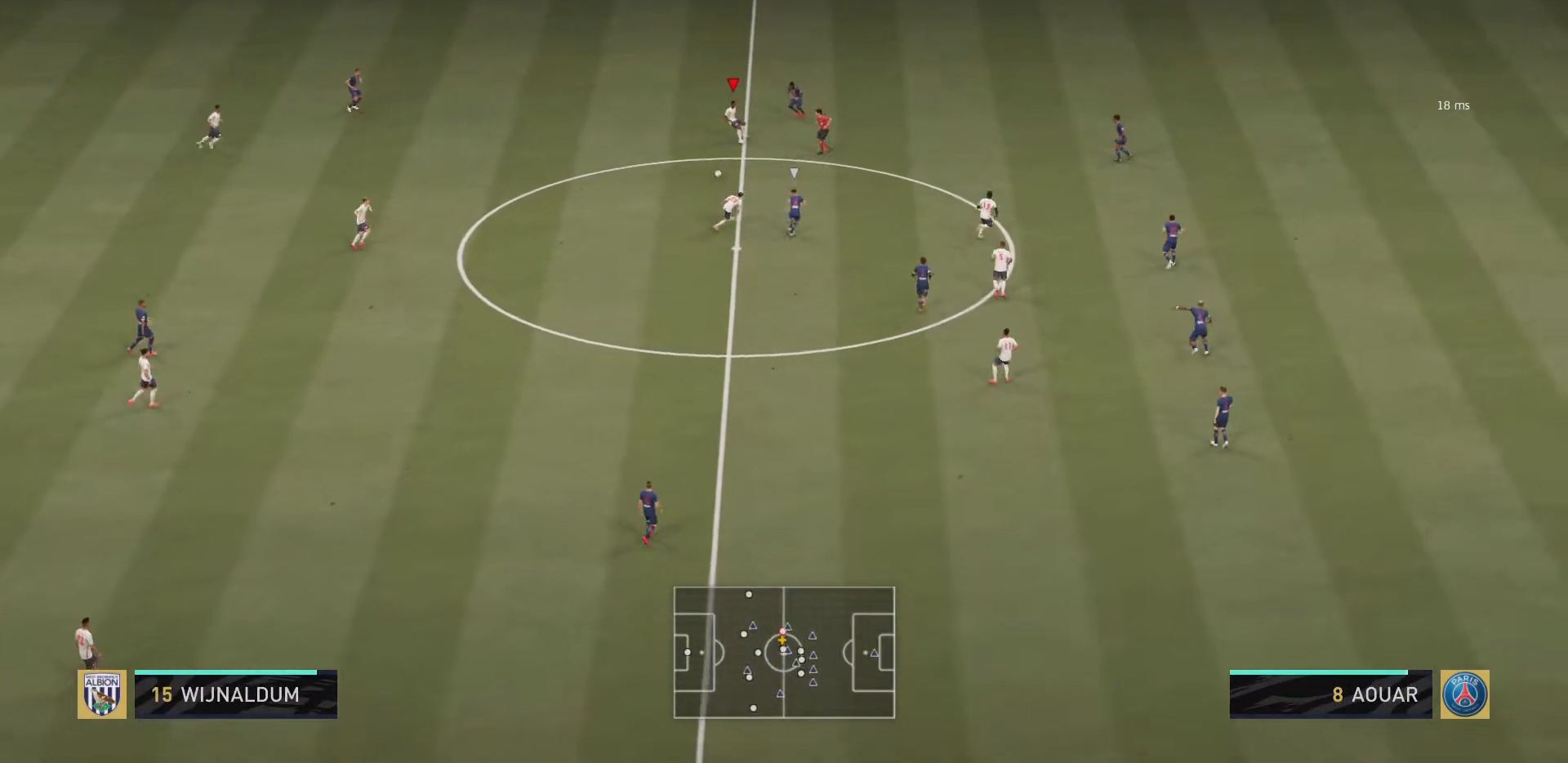
{"buttons": [], "left_stick": "down-right", "right_stick": "center", "events": [[33, "CROSS", "down"], [166, "CROSS", "up"]]}
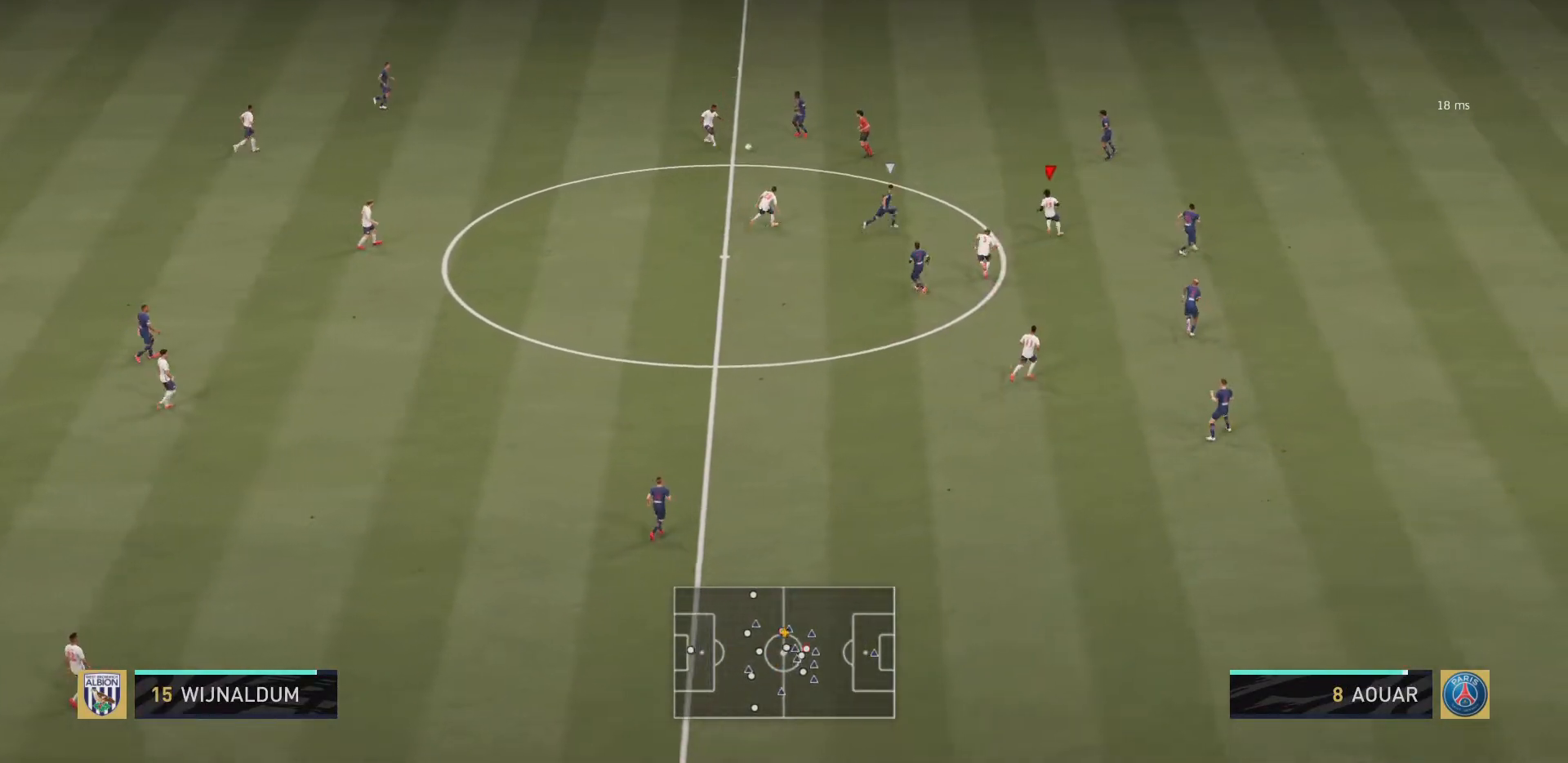
{"buttons": [], "left_stick": "center", "right_stick": "center", "events": [[134, "left_stick", "center"]]}
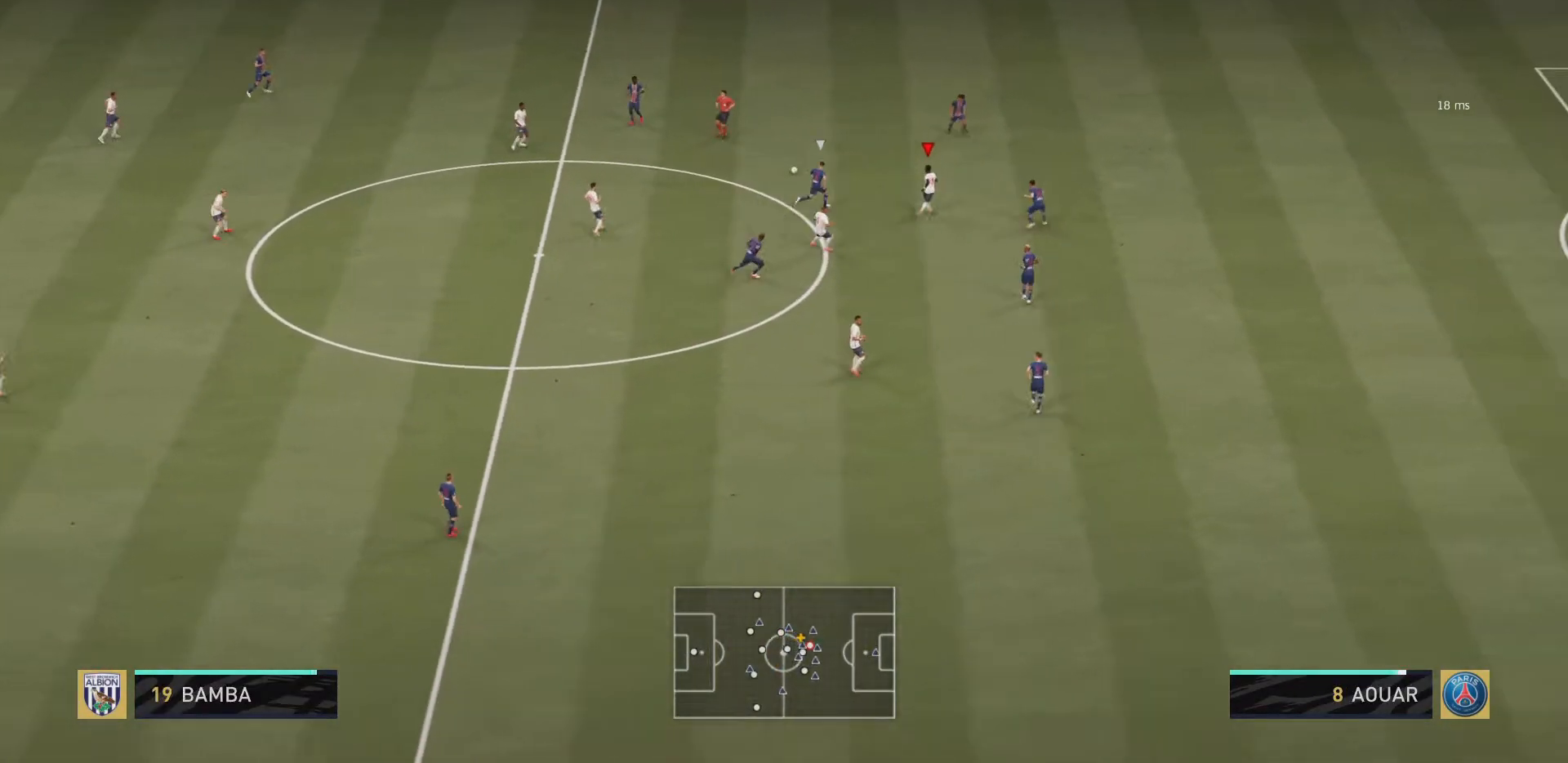
{"buttons": ["R2"], "left_stick": "up", "right_stick": "center", "events": [[66, "left_stick", "up-right"], [350, "R2", "down"], [433, "left_stick", "up"]]}
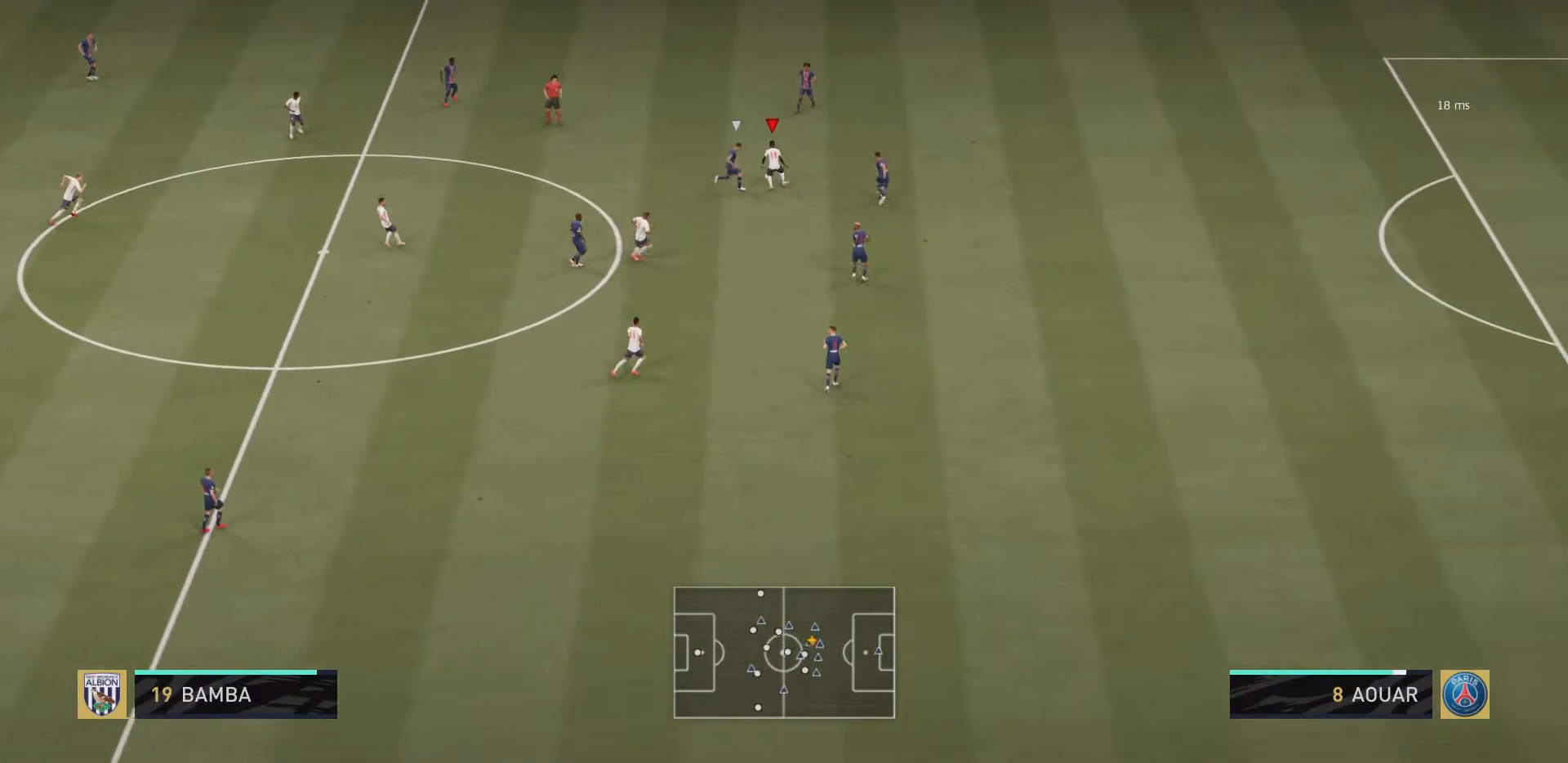
{"buttons": [], "left_stick": "up", "right_stick": "center", "events": [[484, "R2", "up"]]}
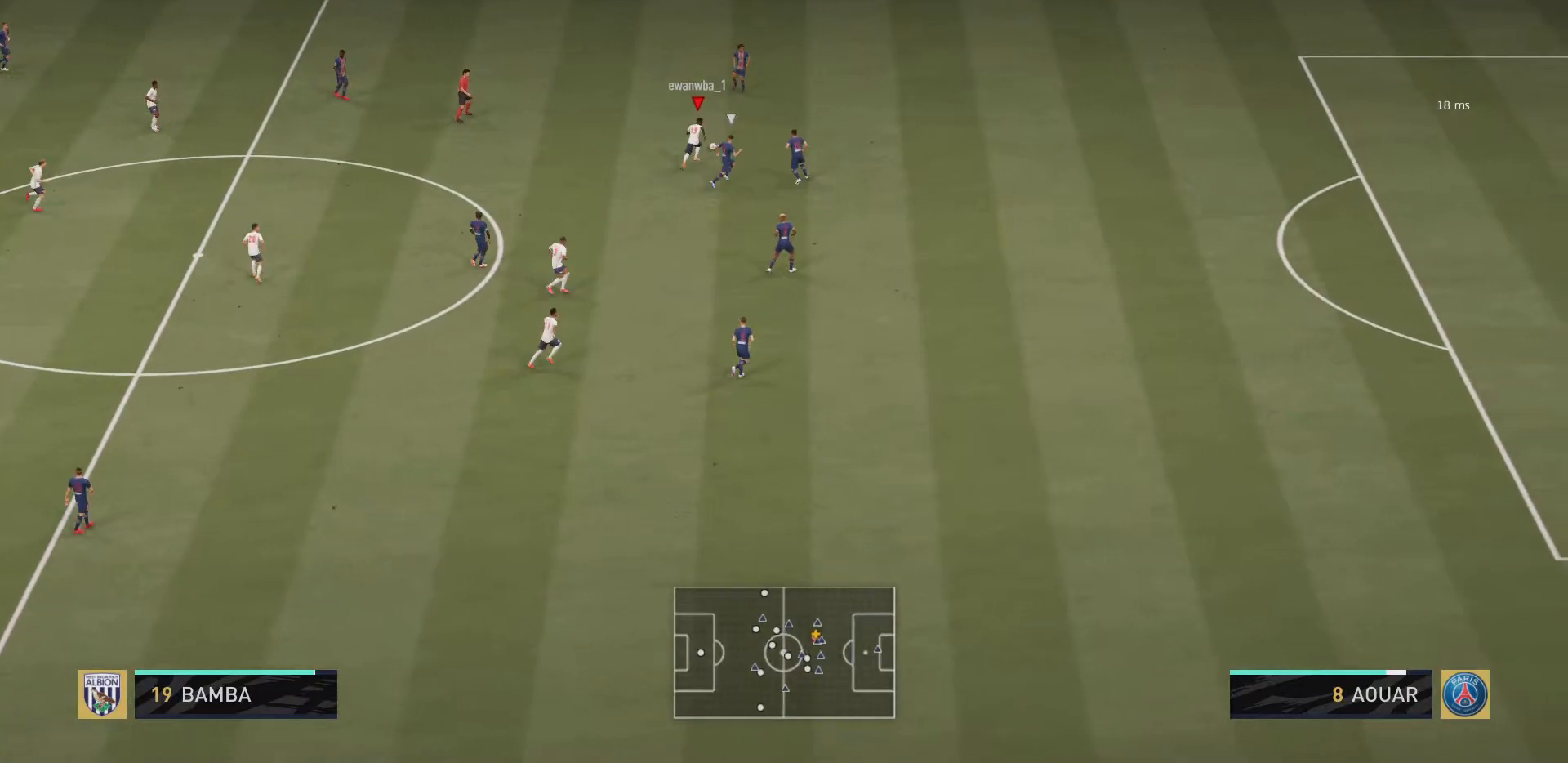
{"buttons": [], "left_stick": "up-left", "right_stick": "left", "events": [[133, "right_stick", "left"], [250, "left_stick", "up-left"]]}